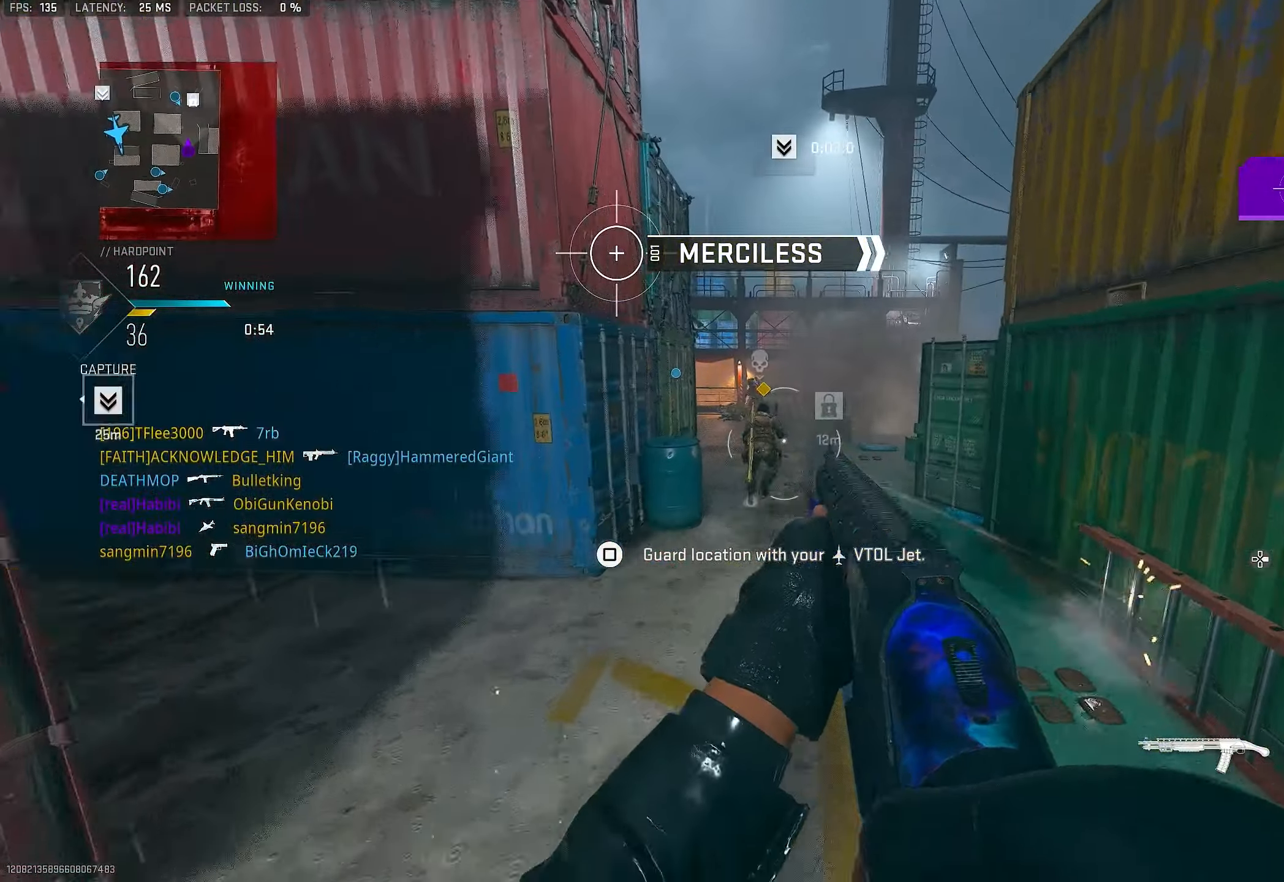
Gameplay with a controller (PlayStation layout); each line is a JSON object with the inputs held at the frame after it. "events" lists button and stick changes between this image and that frame as [ms after this image, input, new state], when the widget could be followed in between.
{"buttons": ["R1"], "left_stick": "left", "right_stick": "center", "events": [[50, "CROSS", "down"], [50, "left_stick", "up-left"], [83, "right_stick", "down"], [183, "CROSS", "up"], [183, "right_stick", "center"], [383, "left_stick", "left"], [450, "R1", "down"]]}
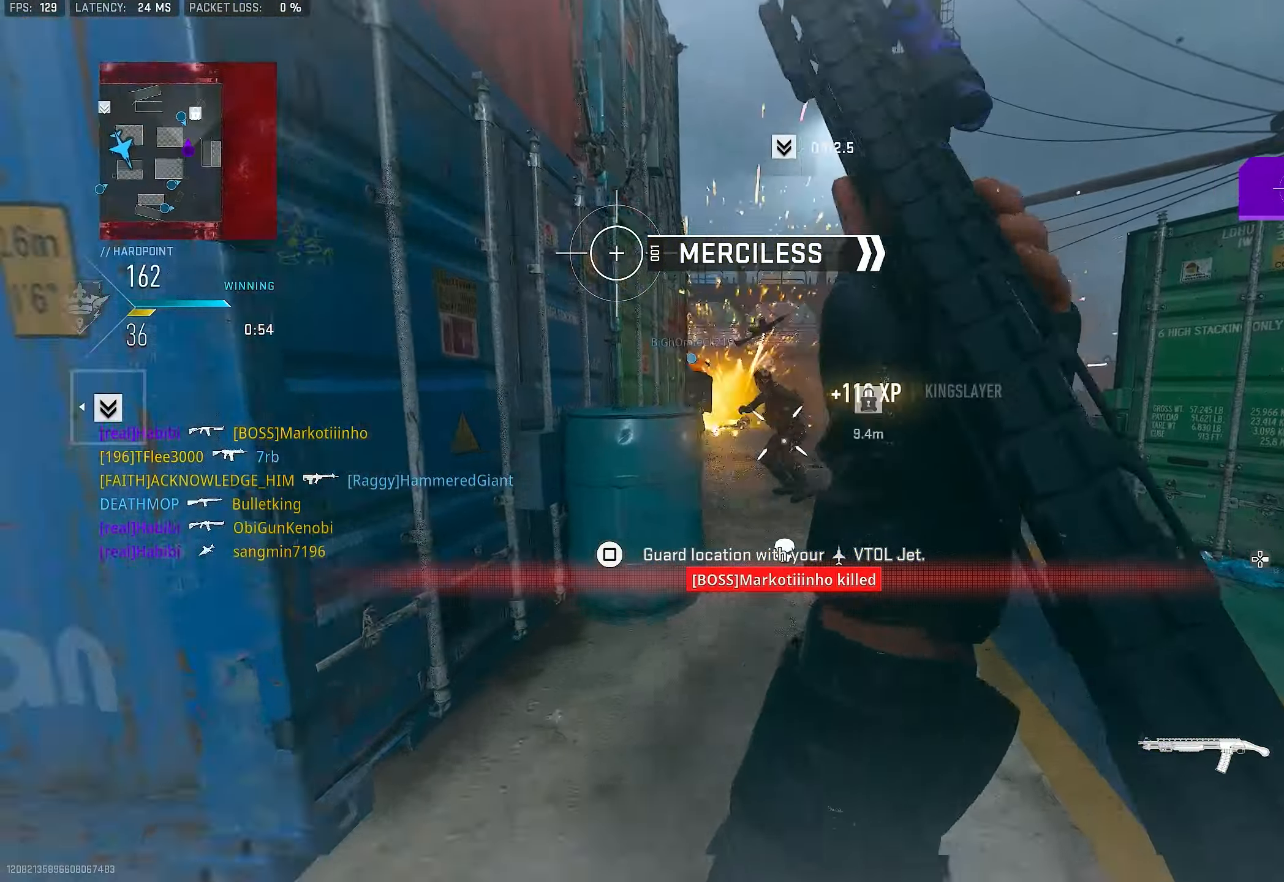
{"buttons": [], "left_stick": "up", "right_stick": "center", "events": [[50, "R1", "up"], [83, "left_stick", "up-left"], [116, "right_stick", "down"], [183, "L3", "down"], [183, "right_stick", "center"], [250, "L3", "up"], [250, "left_stick", "up"], [316, "right_stick", "right"], [450, "right_stick", "center"]]}
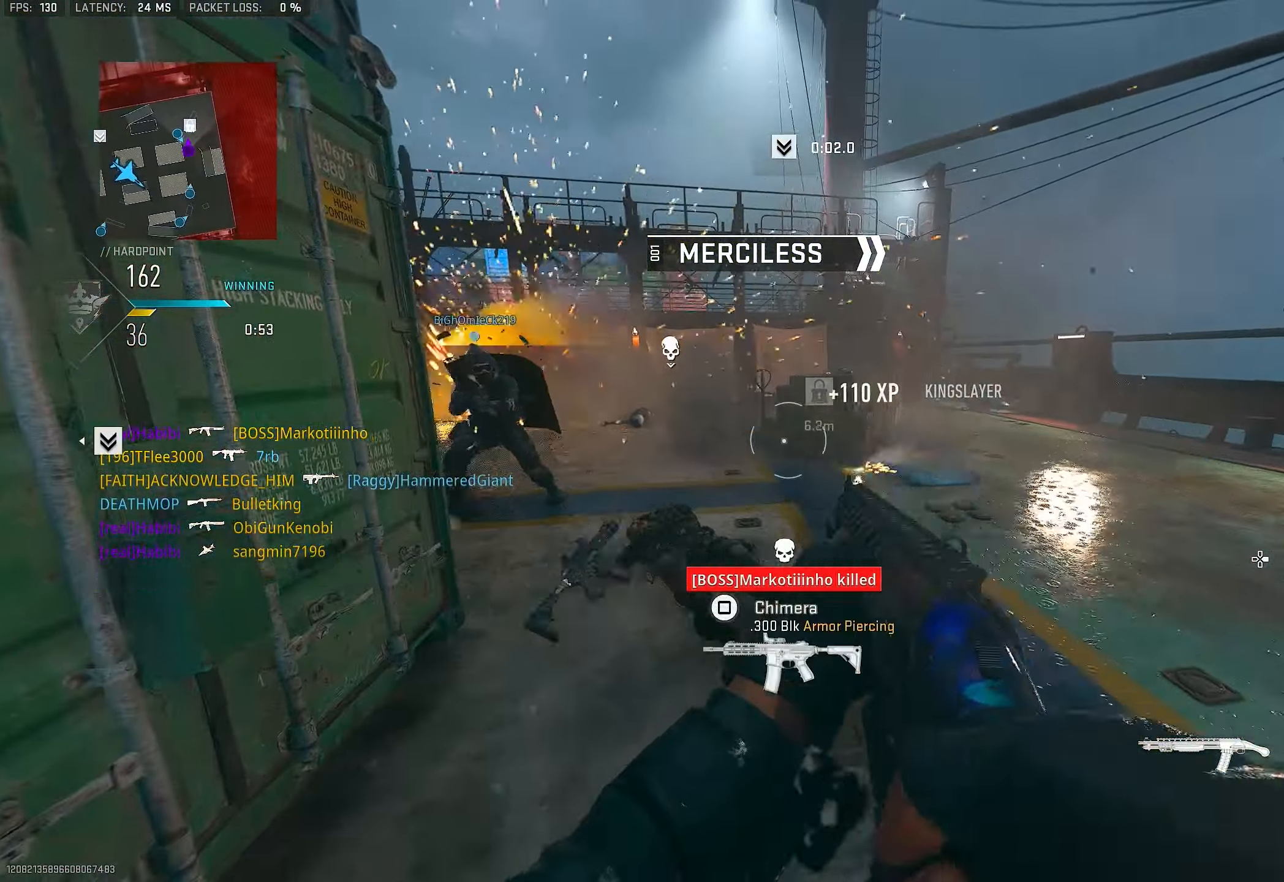
{"buttons": ["L3"], "left_stick": "up-left", "right_stick": "center", "events": [[200, "left_stick", "left"], [216, "L1", "down"], [316, "L1", "up"], [383, "left_stick", "up-left"], [416, "L3", "down"]]}
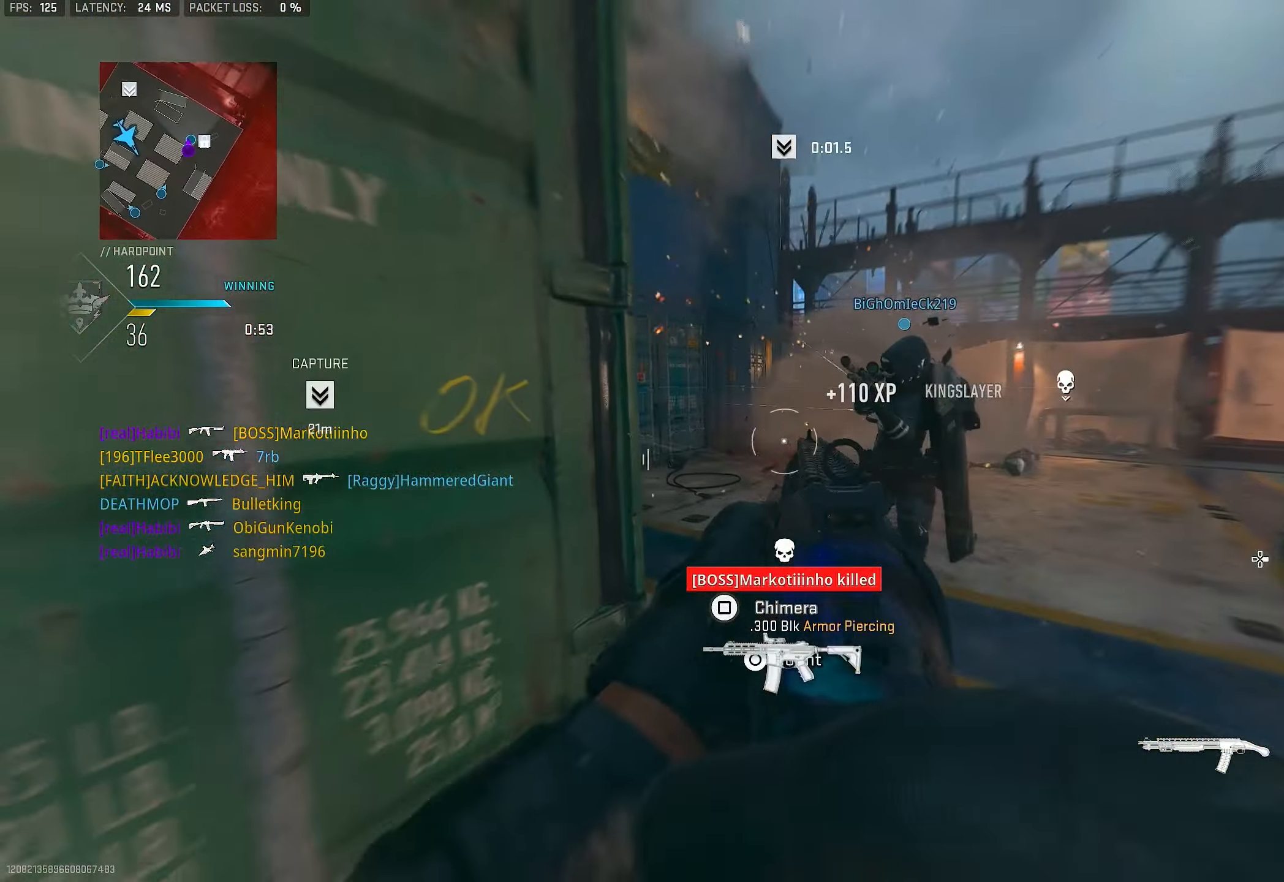
{"buttons": ["L3"], "left_stick": "up", "right_stick": "center", "events": [[16, "L3", "up"], [116, "L1", "down"], [116, "right_stick", "left"], [150, "left_stick", "left"], [250, "right_stick", "center"], [350, "right_stick", "right"], [383, "L1", "up"], [416, "left_stick", "up"], [450, "right_stick", "center"], [483, "L3", "down"]]}
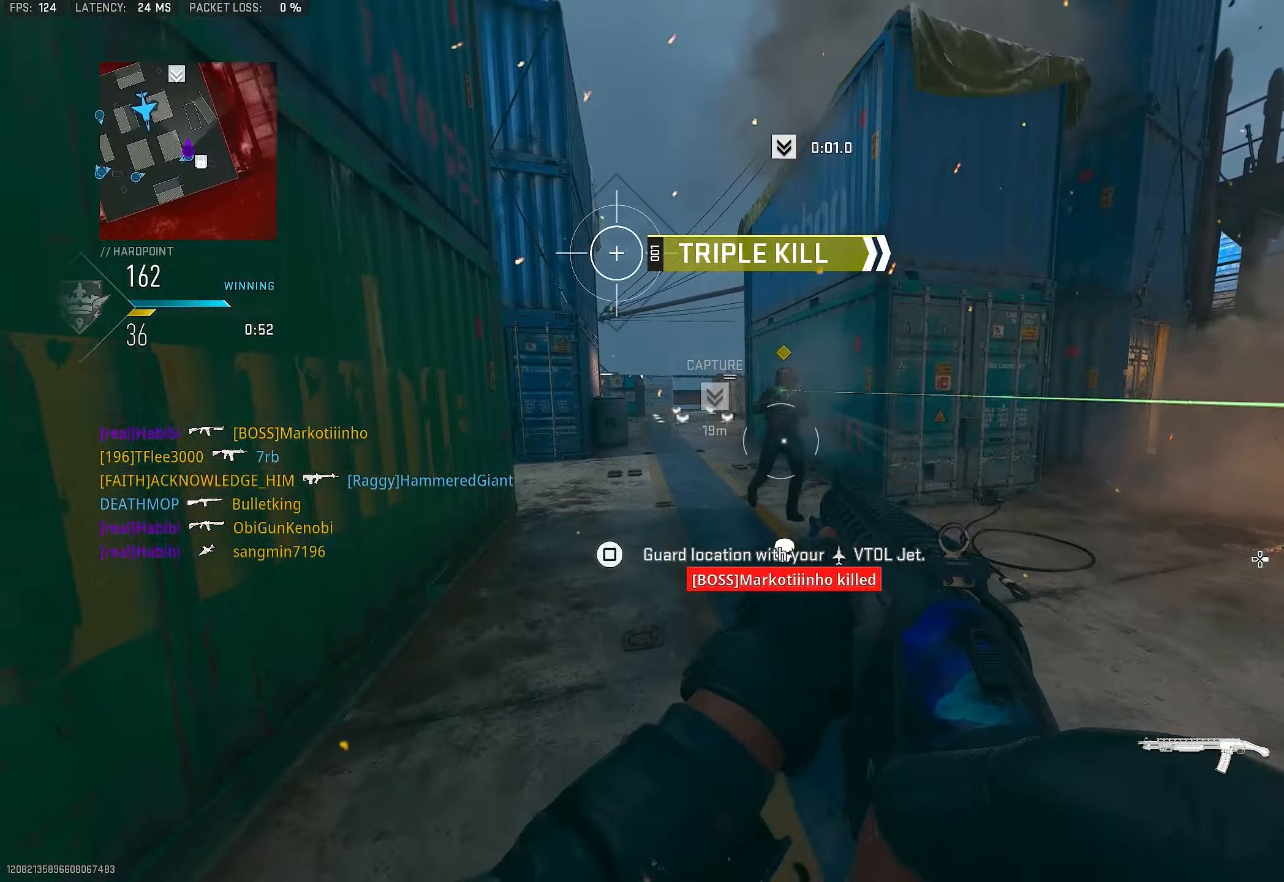
{"buttons": ["L1"], "left_stick": "up-left", "right_stick": "up", "events": [[16, "right_stick", "left"], [83, "L3", "up"], [150, "left_stick", "up-left"], [183, "L1", "down"], [183, "right_stick", "up-left"], [283, "right_stick", "center"], [450, "right_stick", "up"]]}
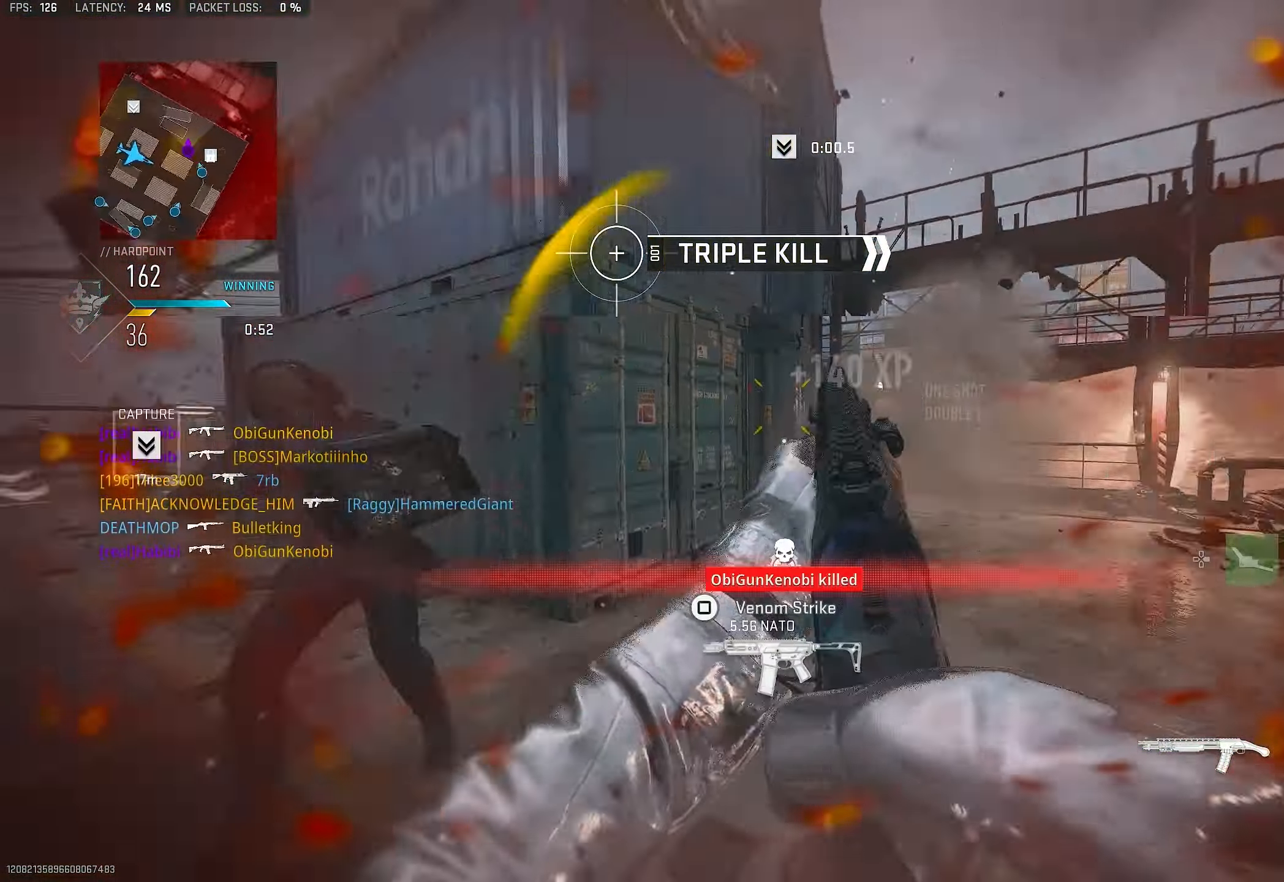
{"buttons": [], "left_stick": "up", "right_stick": "right", "events": [[16, "left_stick", "up"], [83, "R1", "down"], [116, "L1", "up"], [116, "right_stick", "center"], [216, "R1", "up"], [216, "right_stick", "right"], [283, "L3", "down"], [416, "L3", "up"]]}
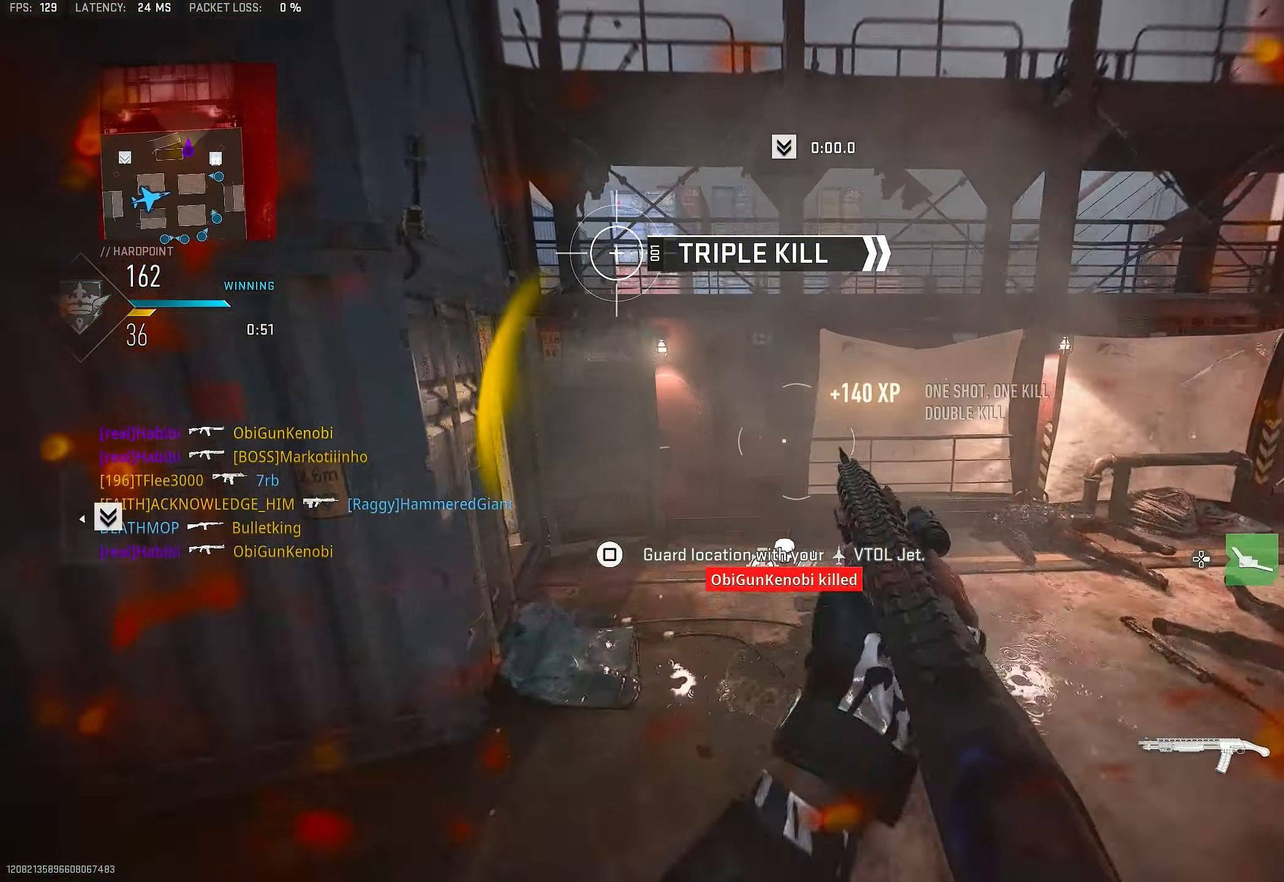
{"buttons": [], "left_stick": "down-left", "right_stick": "left", "events": [[83, "CROSS", "down"], [116, "left_stick", "up-left"], [133, "right_stick", "left"], [150, "CROSS", "up"], [250, "right_stick", "center"], [283, "DPAD_RIGHT", "down"], [383, "DPAD_RIGHT", "up"], [450, "left_stick", "down-left"], [450, "right_stick", "left"]]}
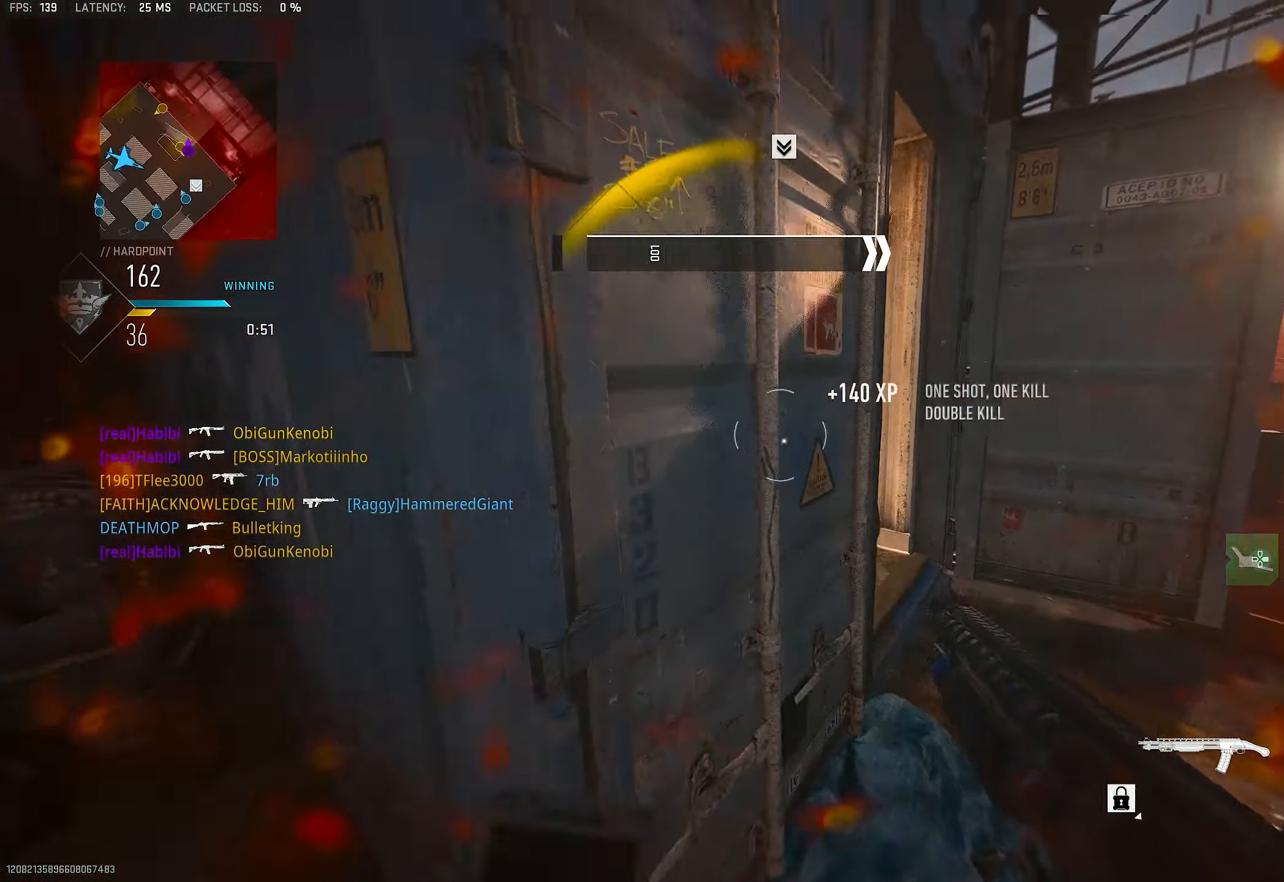
{"buttons": [], "left_stick": "down-left", "right_stick": "center", "events": [[83, "left_stick", "up-left"], [250, "right_stick", "center"], [316, "left_stick", "down-left"], [316, "right_stick", "right"], [450, "right_stick", "center"]]}
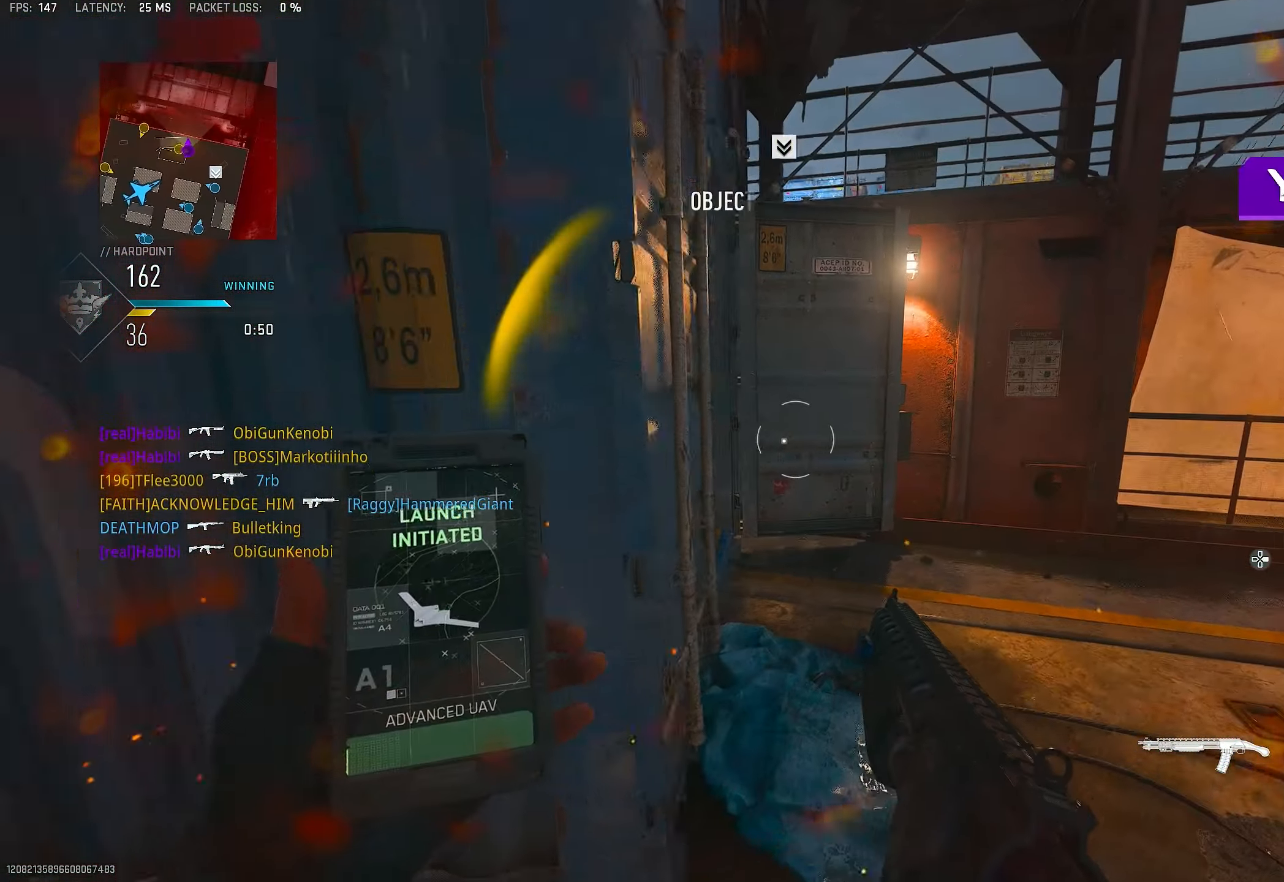
{"buttons": [], "left_stick": "up-right", "right_stick": "left", "events": [[50, "left_stick", "center"], [50, "right_stick", "right"], [216, "left_stick", "up-right"], [216, "right_stick", "center"], [383, "right_stick", "left"]]}
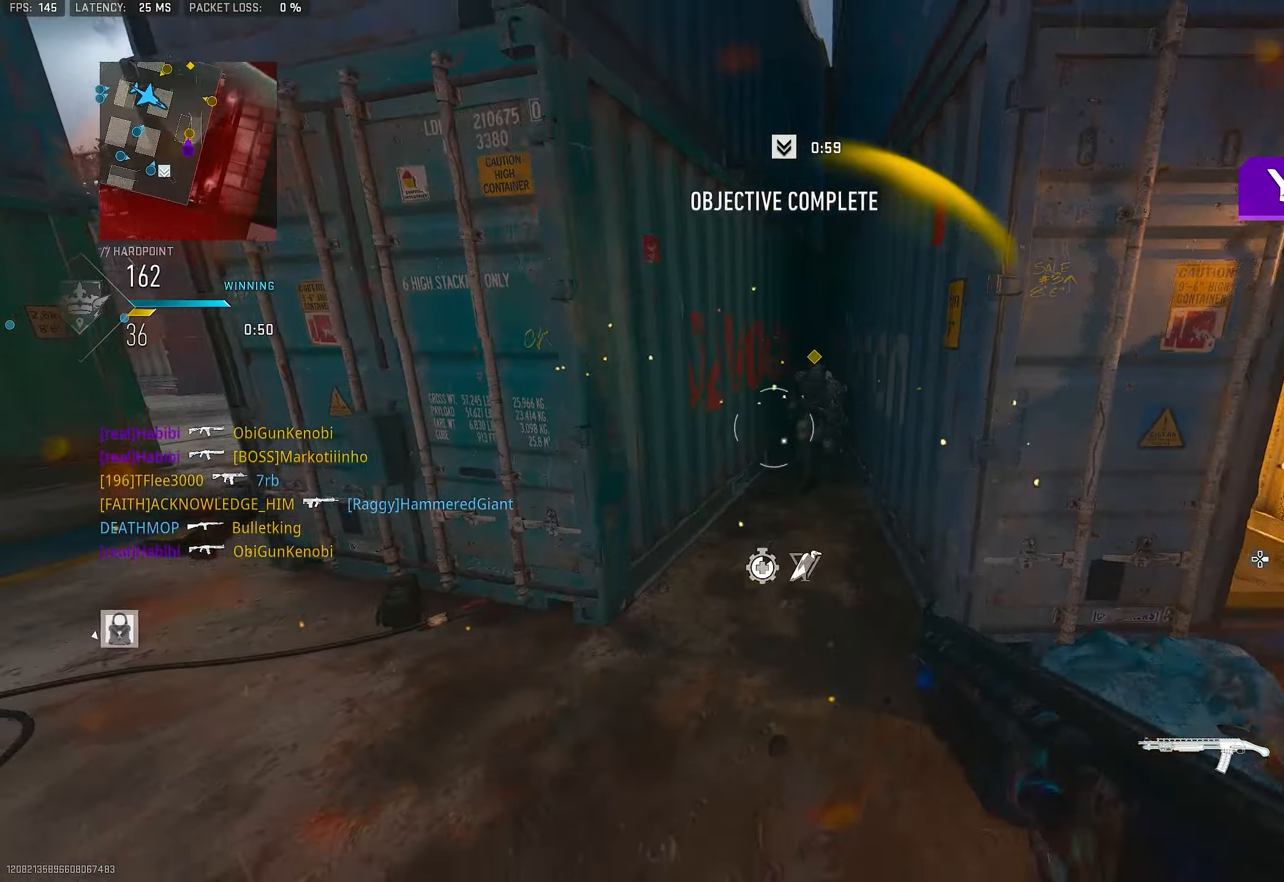
{"buttons": ["R1"], "left_stick": "down-left", "right_stick": "up-right", "events": [[50, "left_stick", "down"], [150, "left_stick", "down-left"], [150, "right_stick", "down-left"], [250, "right_stick", "center"], [350, "right_stick", "up-right"], [383, "CROSS", "down"], [417, "R1", "down"], [483, "CROSS", "up"]]}
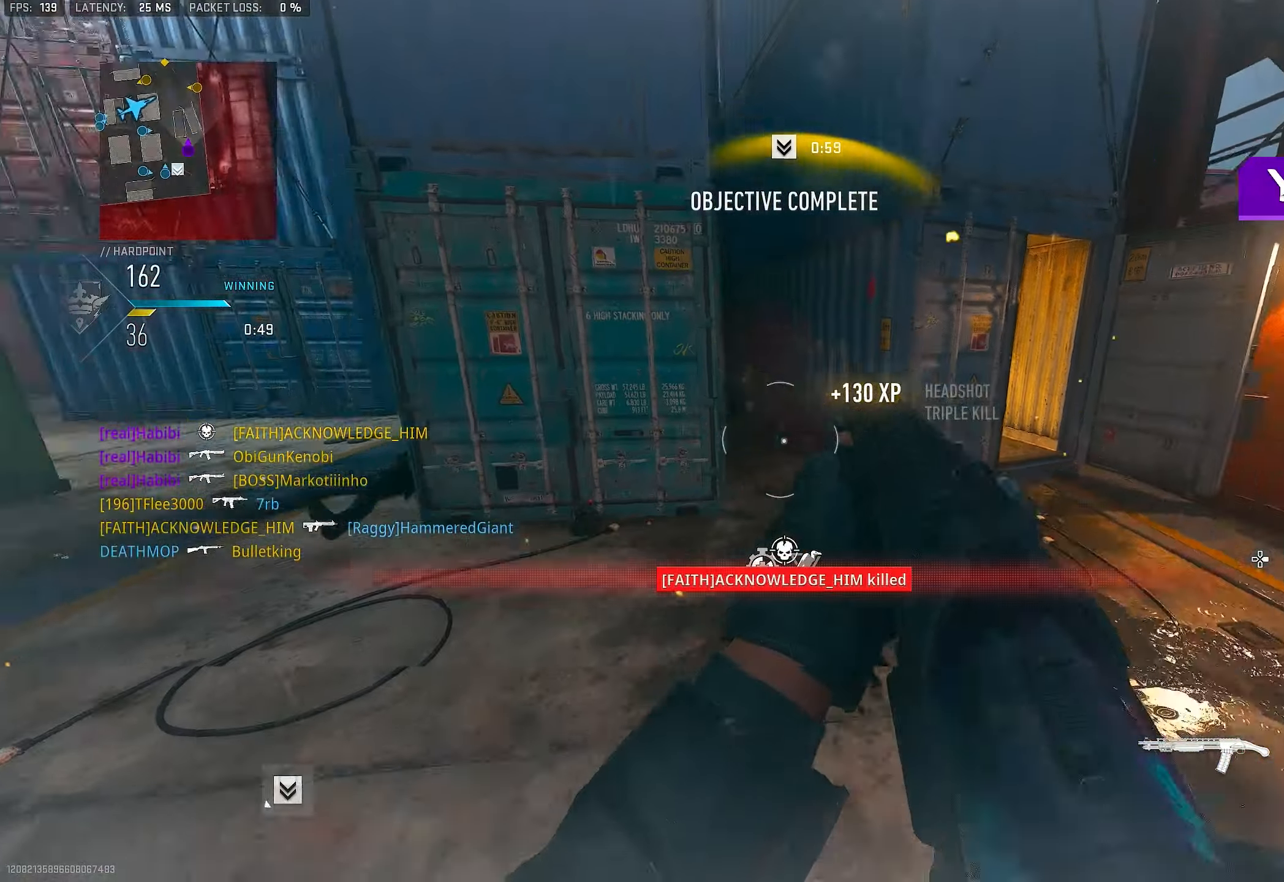
{"buttons": ["L3"], "left_stick": "up", "right_stick": "right", "events": [[50, "R1", "up"], [50, "right_stick", "down"], [117, "left_stick", "left"], [150, "right_stick", "center"], [283, "right_stick", "right"], [317, "left_stick", "up"], [417, "L3", "down"]]}
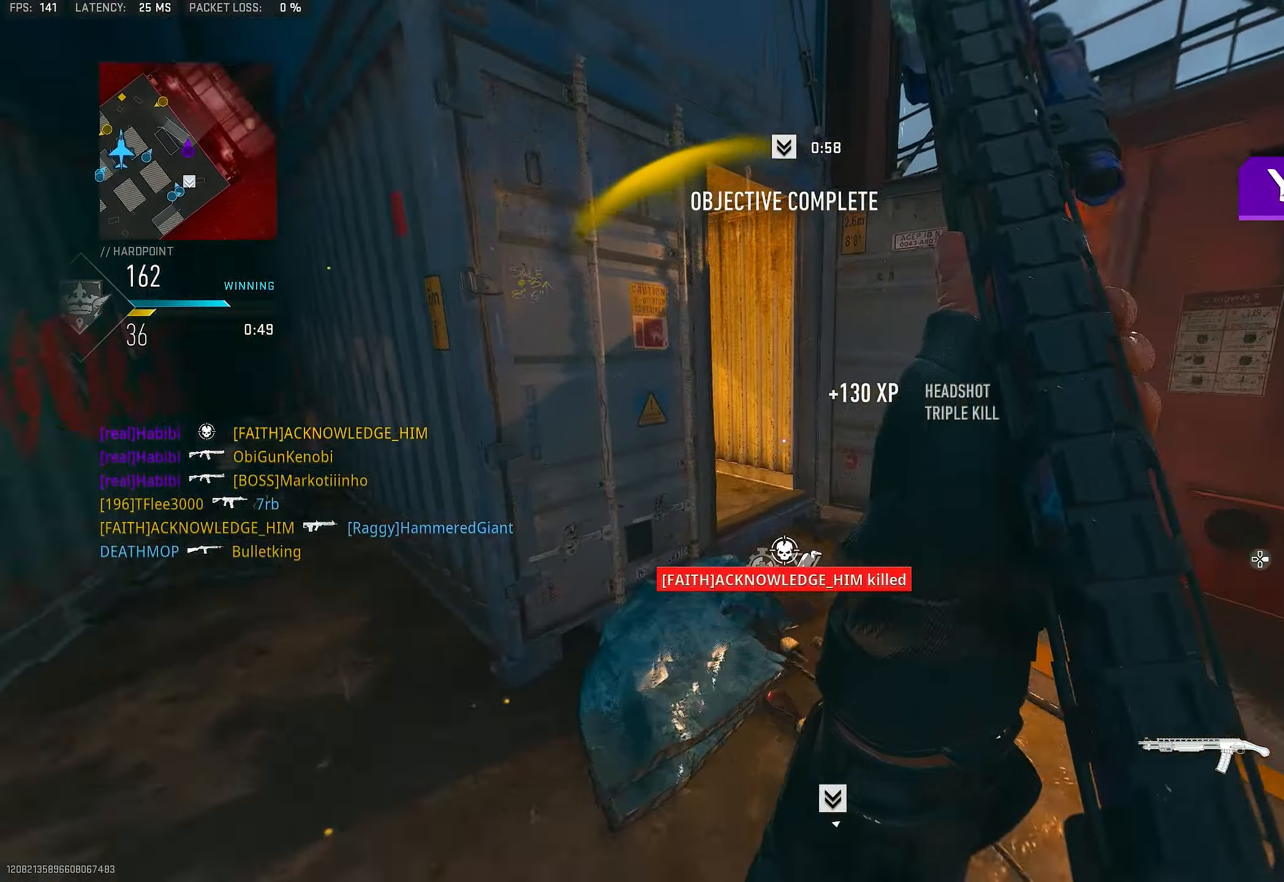
{"buttons": [], "left_stick": "up", "right_stick": "center", "events": [[50, "L3", "up"], [50, "right_stick", "up-right"], [217, "right_stick", "center"]]}
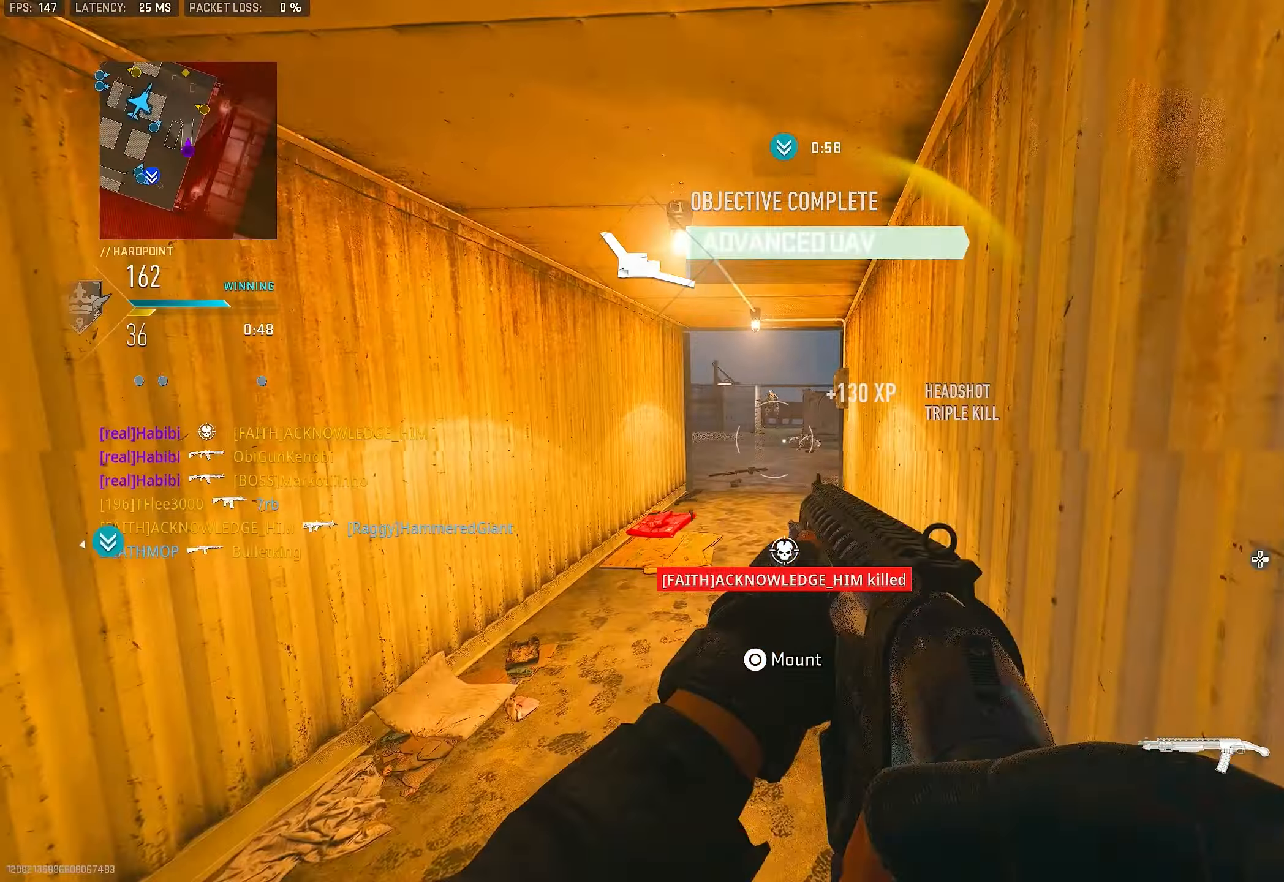
{"buttons": ["L1"], "left_stick": "up", "right_stick": "center", "events": [[17, "right_stick", "up-left"], [83, "right_stick", "left"], [217, "L1", "down"], [250, "right_stick", "center"]]}
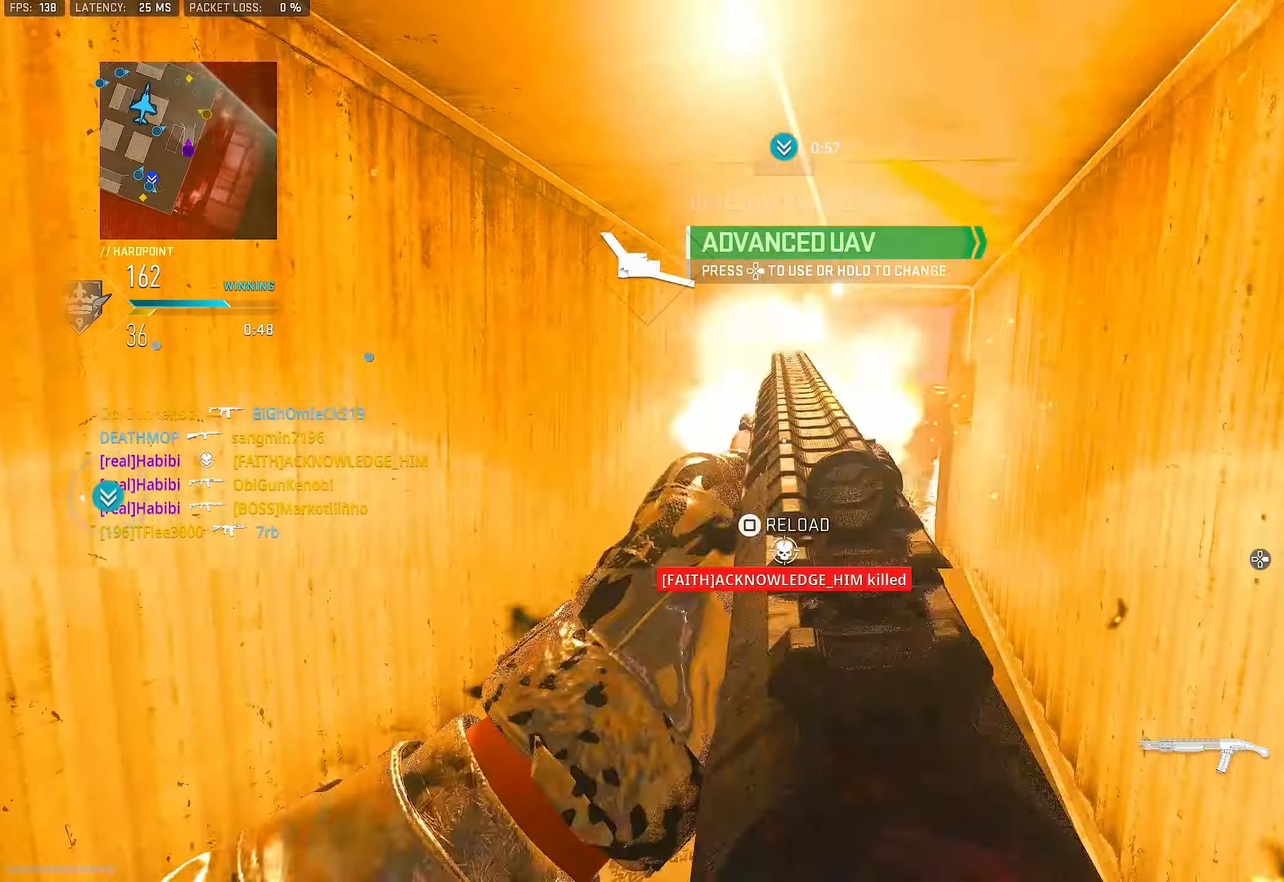
{"buttons": [], "left_stick": "down", "right_stick": "down", "events": [[50, "right_stick", "up"], [250, "left_stick", "down-left"], [283, "right_stick", "up-left"], [317, "L1", "up"], [317, "R1", "down"], [350, "left_stick", "down"], [383, "right_stick", "center"], [483, "R1", "up"], [483, "right_stick", "down"]]}
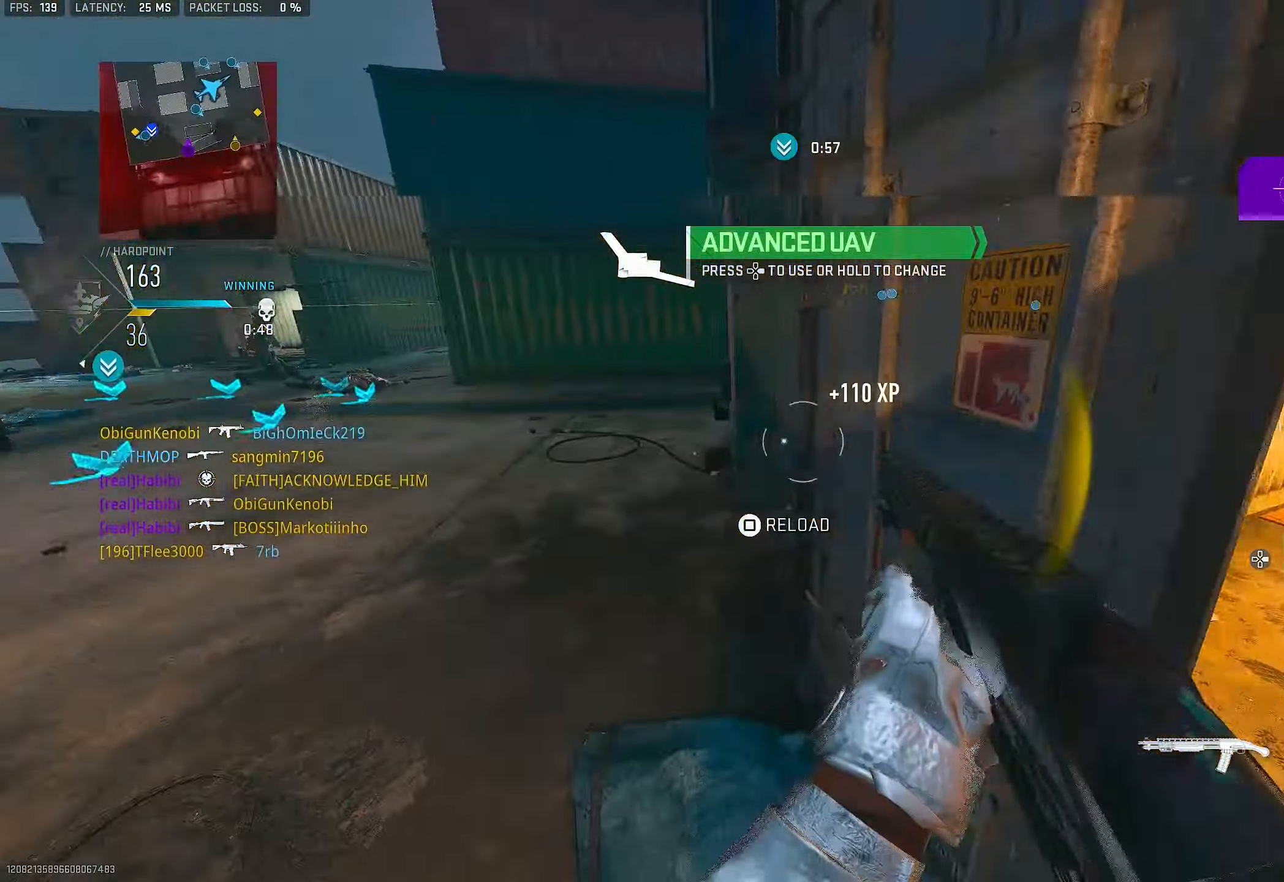
{"buttons": [], "left_stick": "up", "right_stick": "right", "events": [[117, "right_stick", "down-left"], [150, "left_stick", "down-left"], [250, "left_stick", "left"], [350, "left_stick", "up-left"], [383, "L3", "down"], [383, "right_stick", "center"], [450, "L3", "up"], [450, "left_stick", "up"], [450, "right_stick", "right"]]}
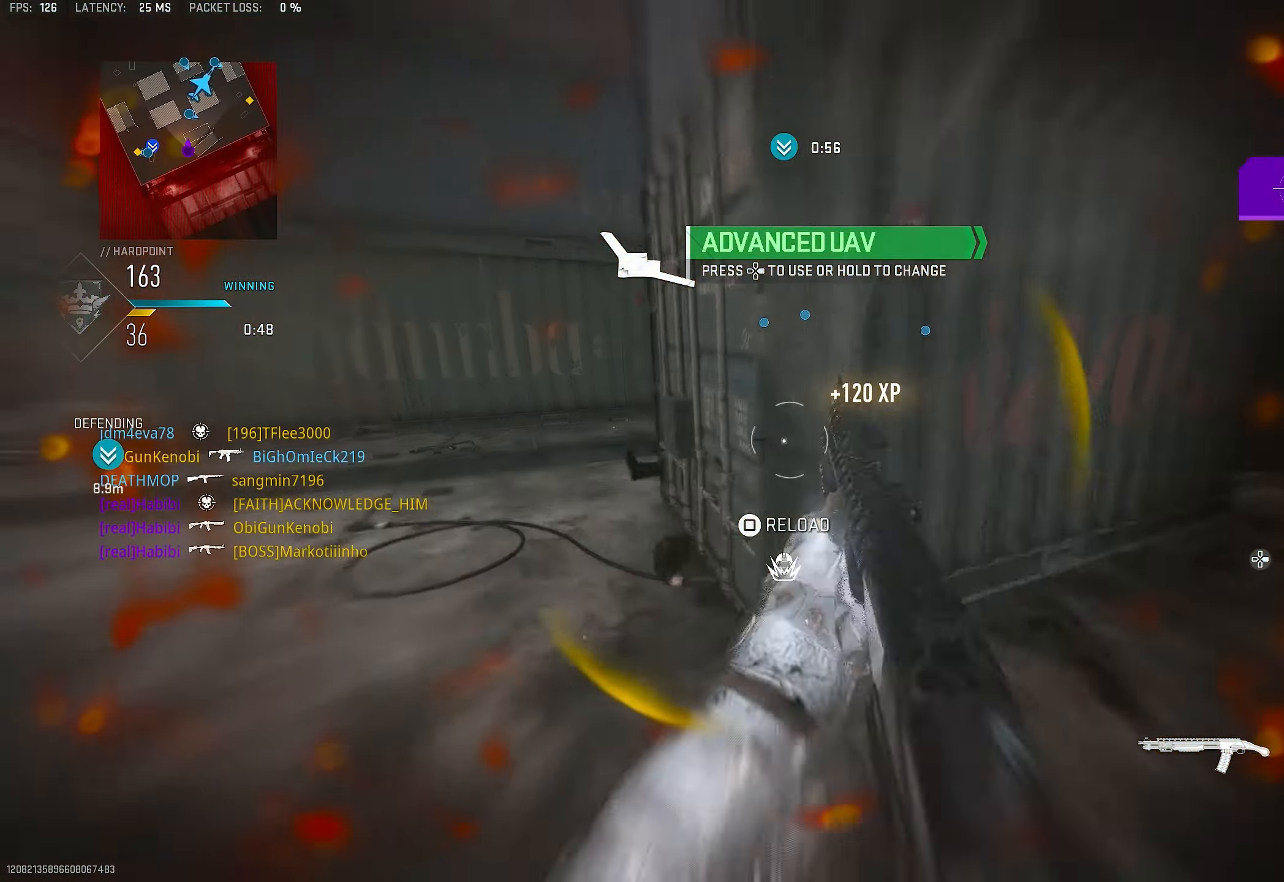
{"buttons": [], "left_stick": "up", "right_stick": "center", "events": [[50, "right_stick", "center"], [250, "left_stick", "left"], [417, "left_stick", "up"]]}
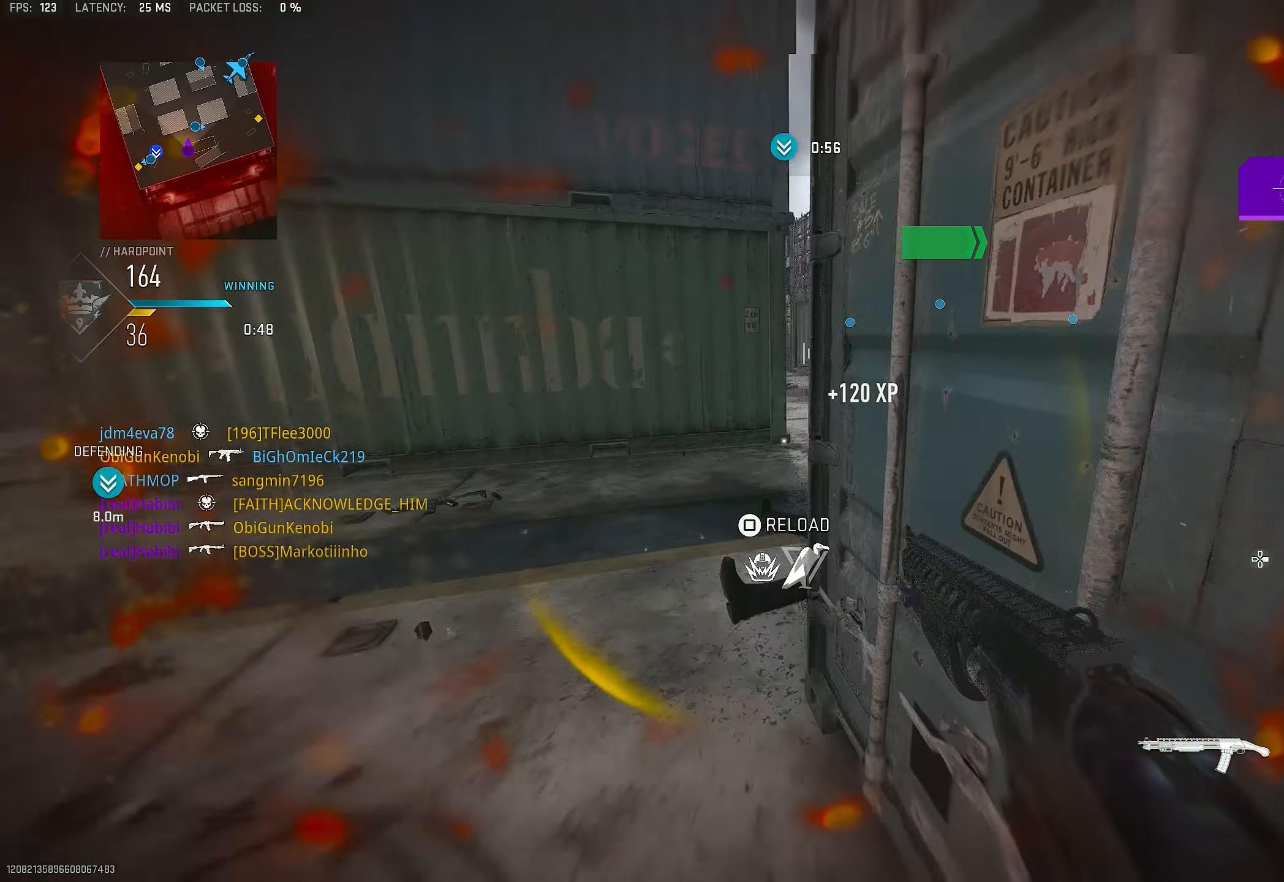
{"buttons": [], "left_stick": "up", "right_stick": "up-right", "events": [[17, "L2", "down"], [33, "left_stick", "up-left"], [83, "right_stick", "left"], [117, "L2", "up"], [183, "right_stick", "center"], [217, "L3", "down"], [317, "left_stick", "up"], [317, "right_stick", "up-right"], [350, "L3", "up"]]}
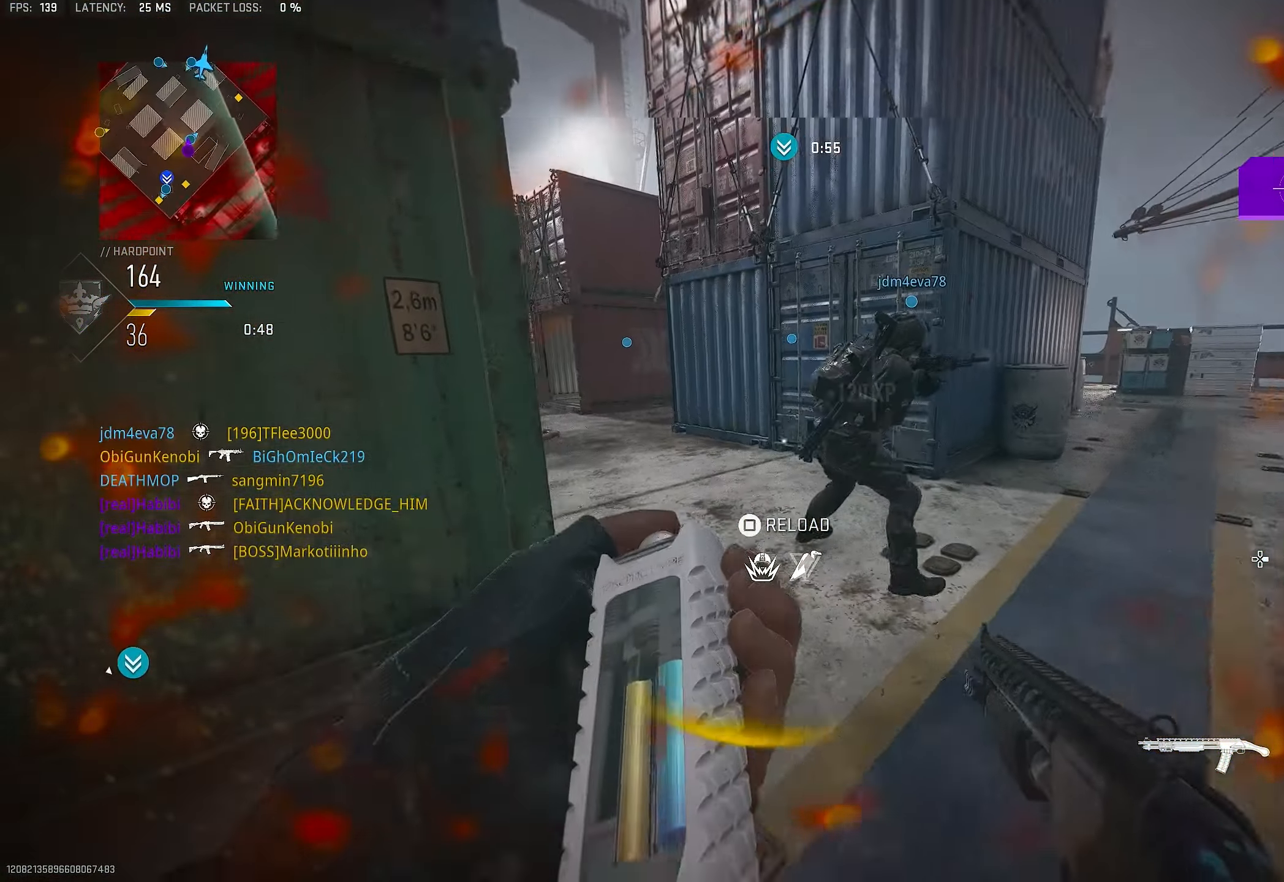
{"buttons": ["R3"], "left_stick": "up", "right_stick": "center", "events": [[17, "right_stick", "center"], [283, "right_stick", "left"], [350, "right_stick", "center"], [383, "R3", "down"]]}
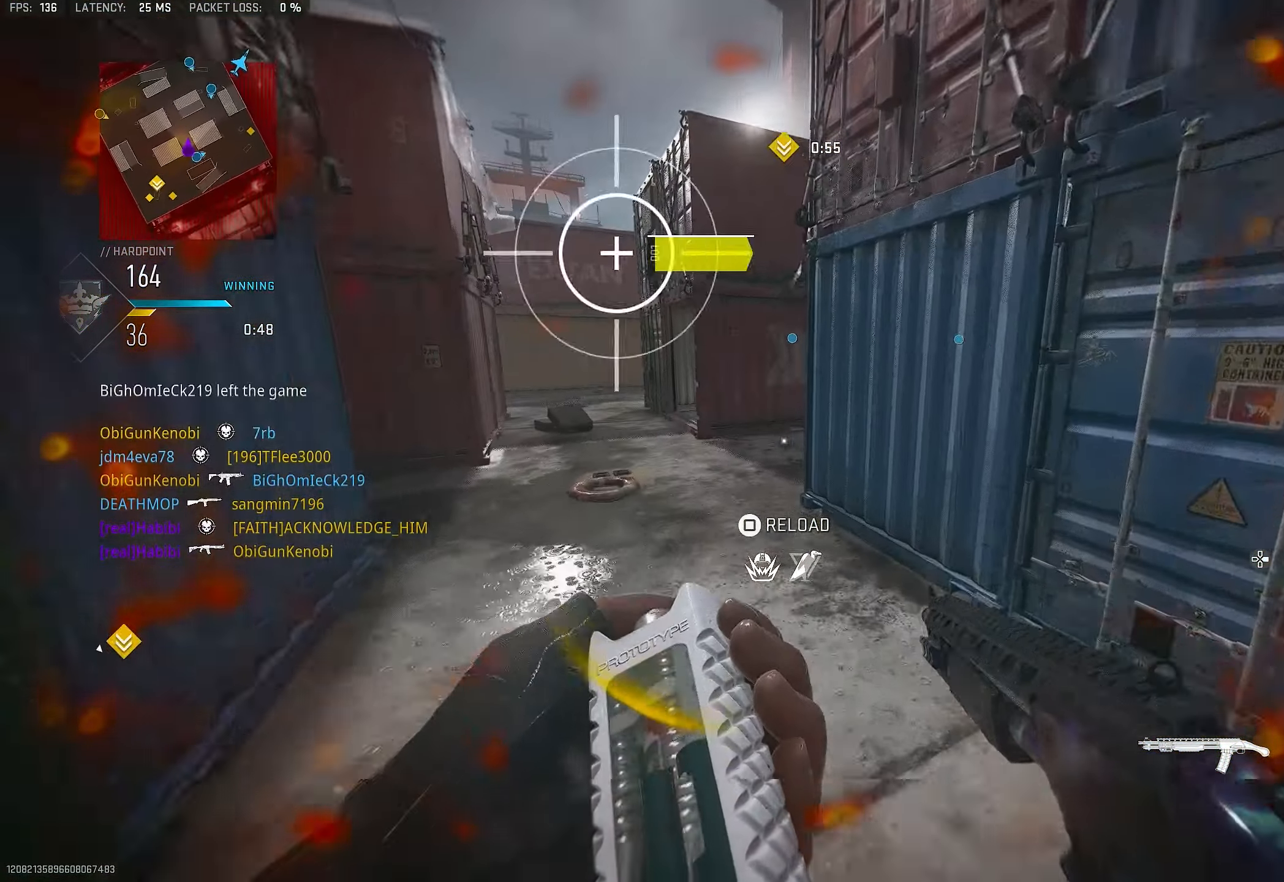
{"buttons": [], "left_stick": "up-left", "right_stick": "center", "events": [[183, "left_stick", "up-left"], [283, "CROSS", "down"], [317, "left_stick", "left"], [384, "CROSS", "up"], [384, "R3", "up"], [484, "left_stick", "up-left"]]}
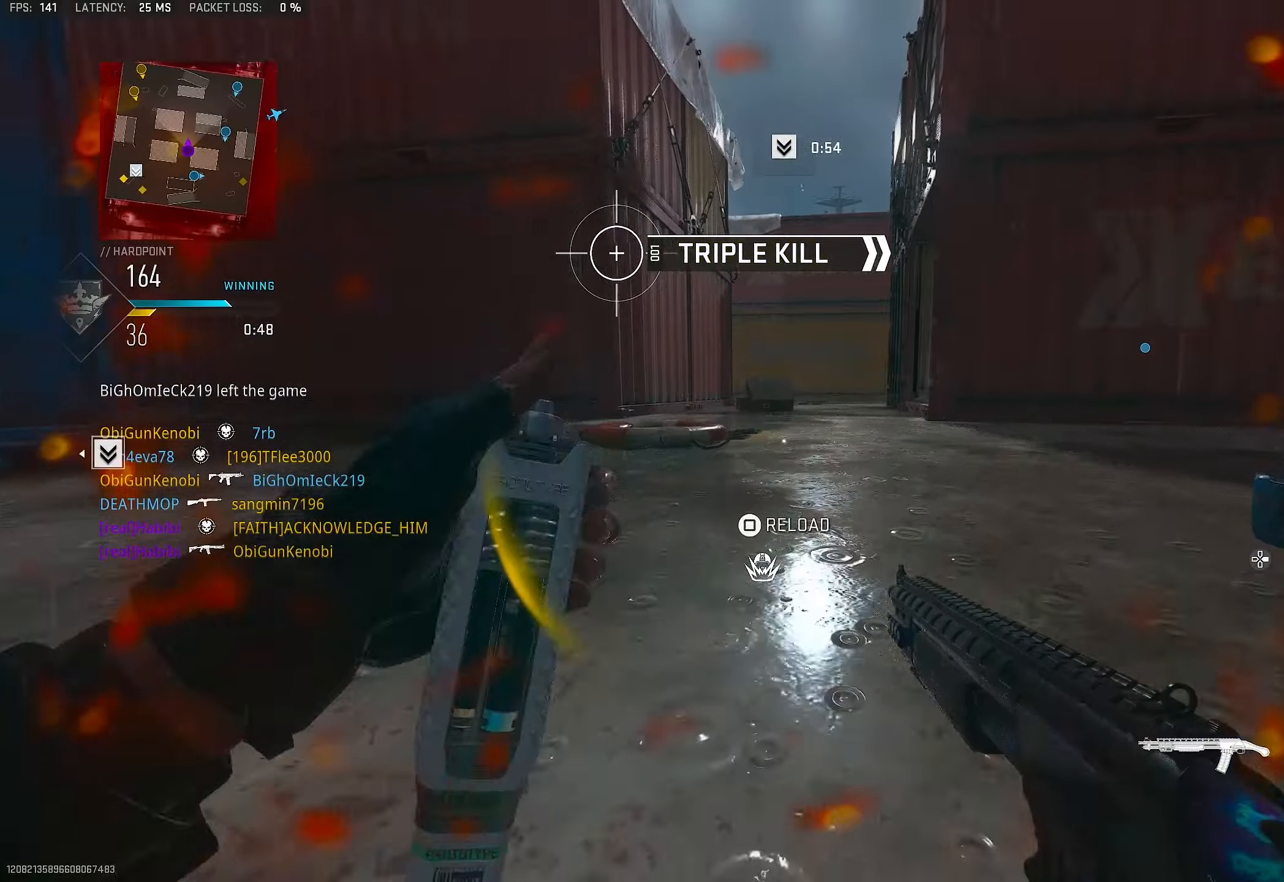
{"buttons": ["L3"], "left_stick": "up", "right_stick": "left", "events": [[50, "right_stick", "left"], [184, "left_stick", "up"], [250, "right_stick", "center"], [284, "CROSS", "down"], [384, "CROSS", "up"], [384, "right_stick", "left"], [450, "L3", "down"]]}
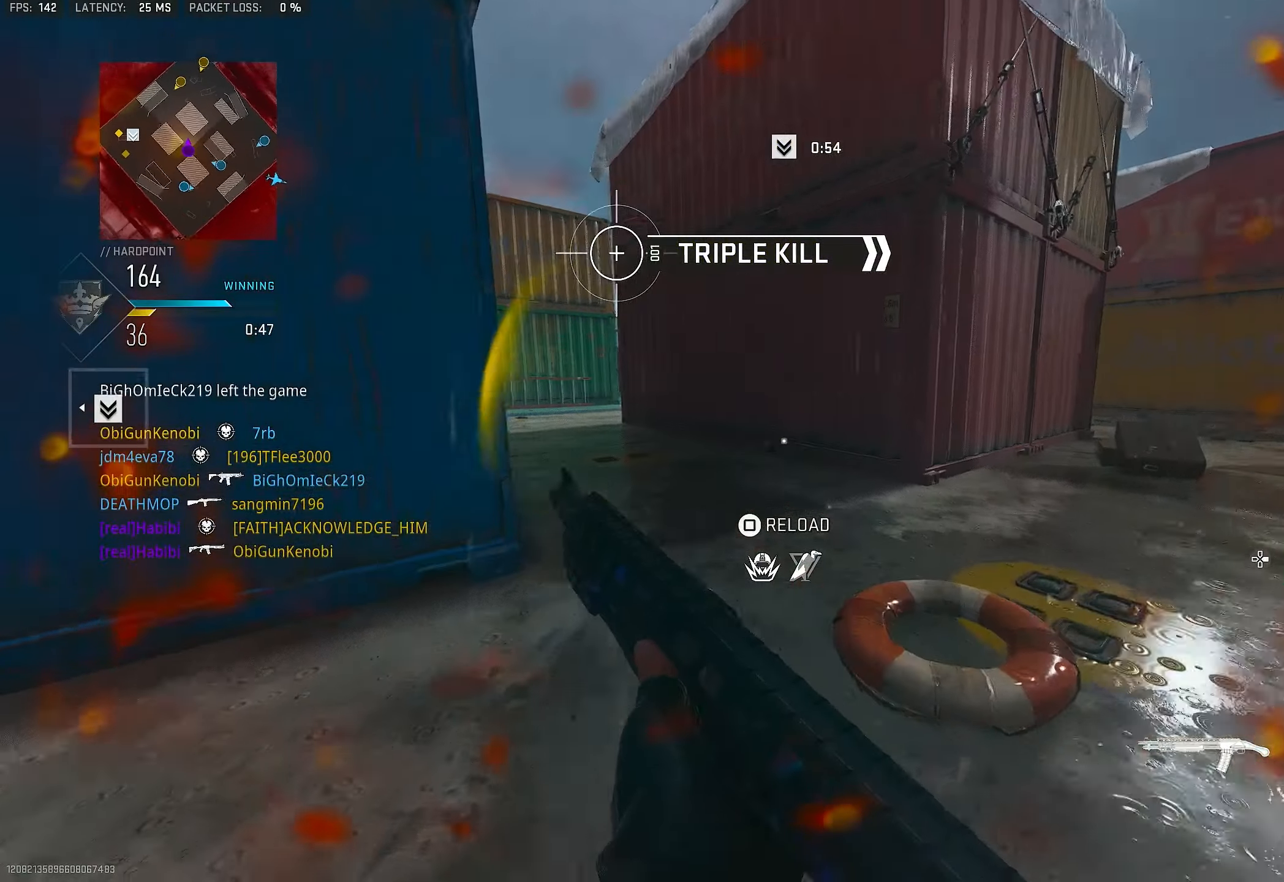
{"buttons": [], "left_stick": "up", "right_stick": "center", "events": [[17, "right_stick", "center"], [284, "right_stick", "left"], [384, "right_stick", "center"], [417, "L3", "up"]]}
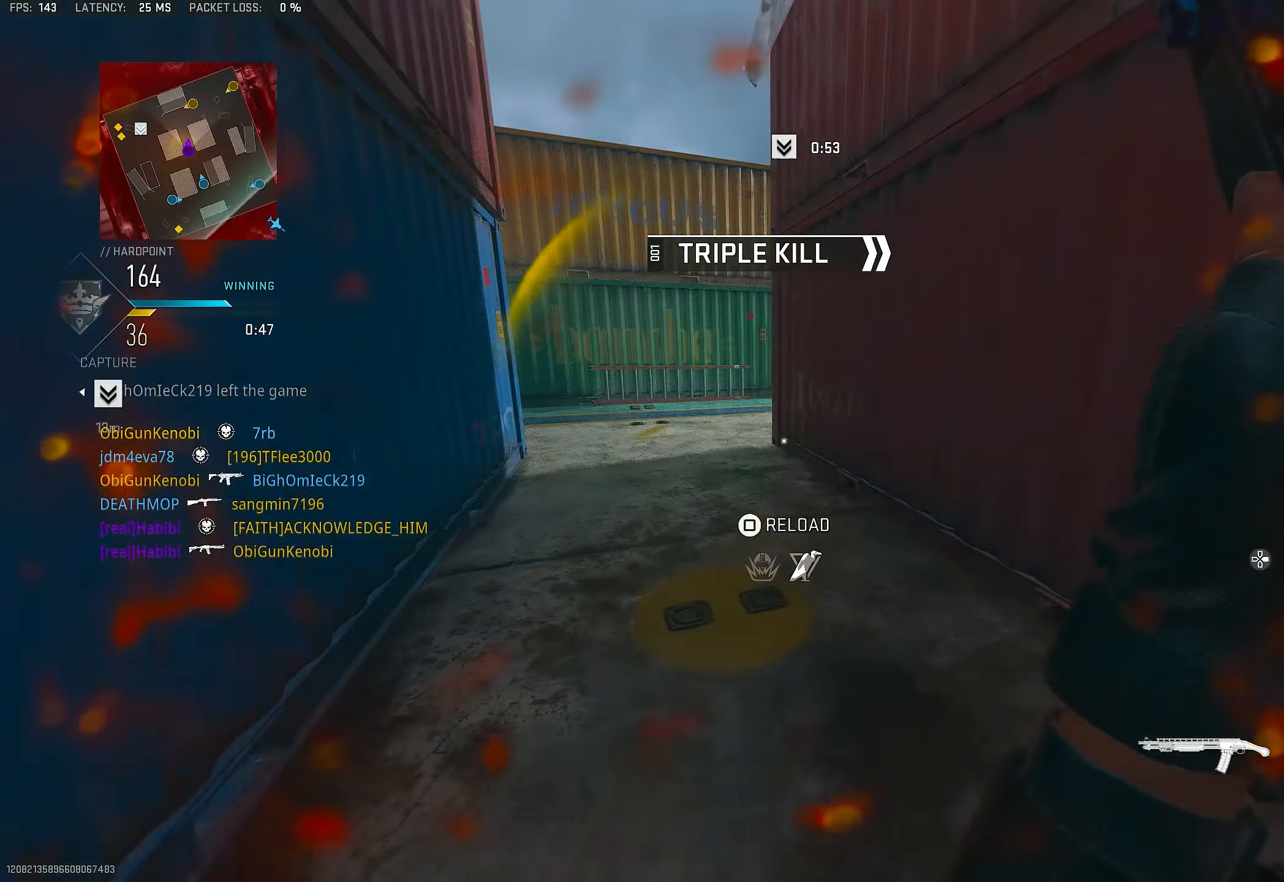
{"buttons": [], "left_stick": "up", "right_stick": "center", "events": [[84, "right_stick", "left"], [250, "L3", "down"], [250, "right_stick", "right"], [417, "right_stick", "center"], [450, "L3", "up"]]}
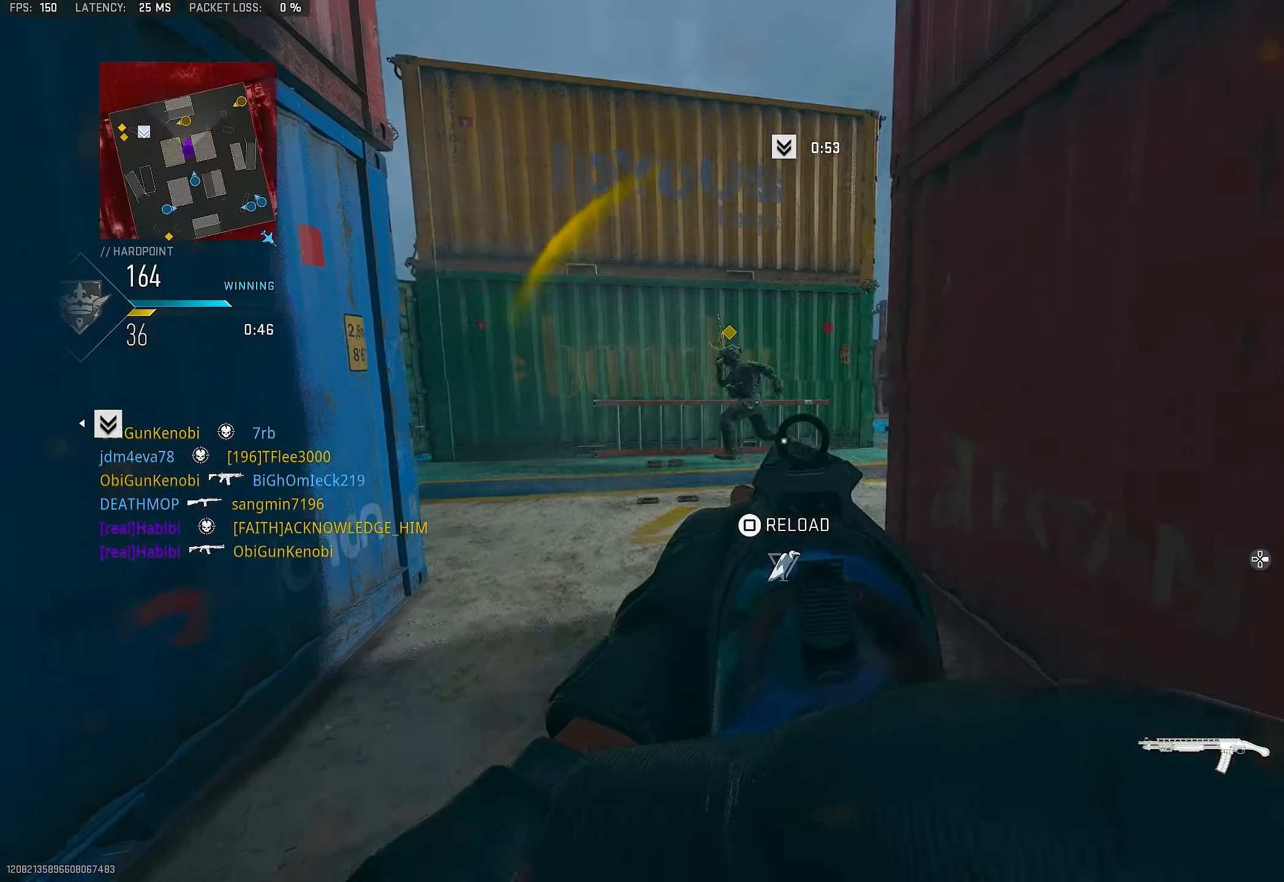
{"buttons": ["L1", "R1"], "left_stick": "up", "right_stick": "up-left", "events": [[17, "L1", "down"], [50, "right_stick", "up-left"], [117, "right_stick", "center"], [384, "right_stick", "up-left"], [484, "R1", "down"]]}
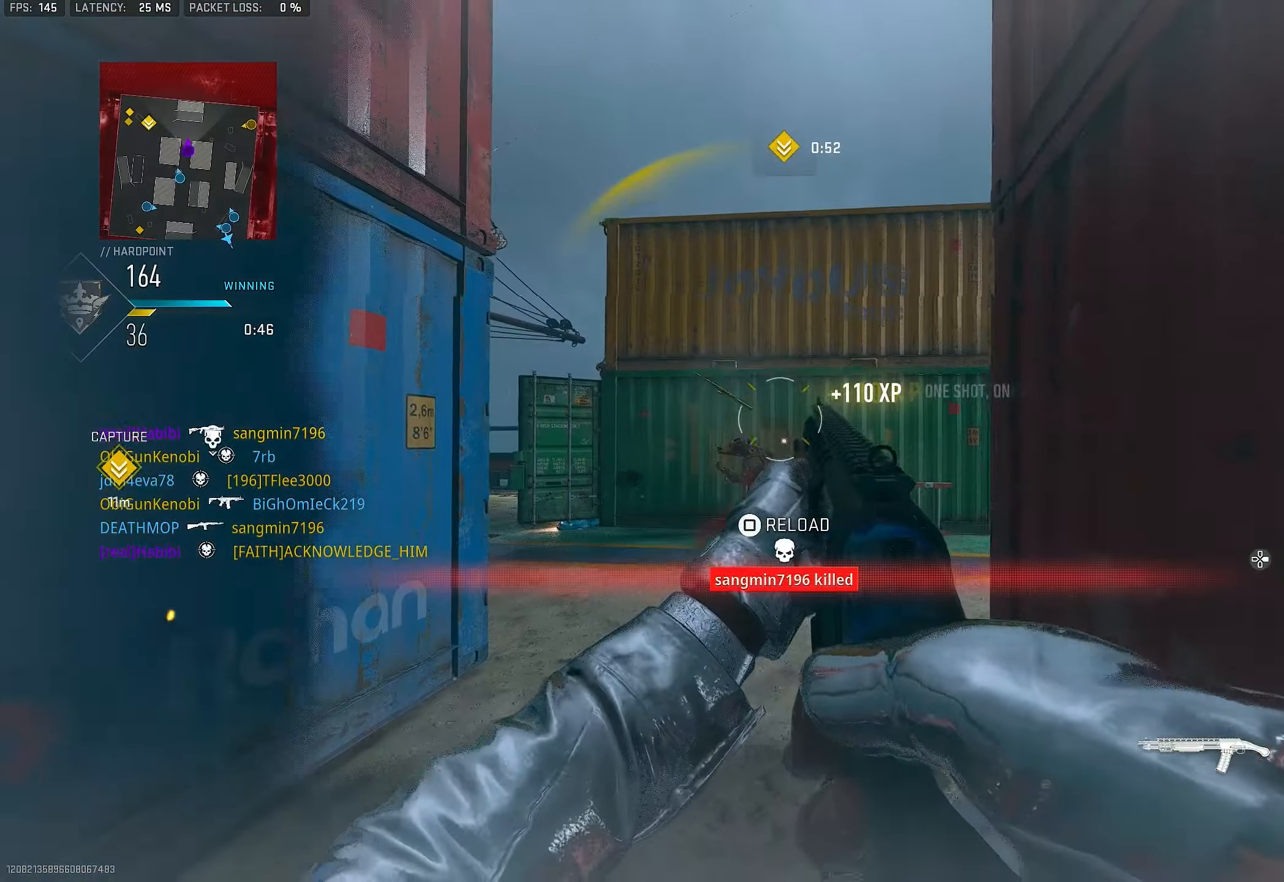
{"buttons": ["CROSS"], "left_stick": "up", "right_stick": "right", "events": [[50, "right_stick", "left"], [117, "L1", "up"], [117, "R1", "up"], [117, "left_stick", "right"], [184, "right_stick", "down"], [284, "right_stick", "center"], [317, "R3", "down"], [417, "CROSS", "down"], [450, "R3", "up"], [450, "right_stick", "right"], [484, "left_stick", "up"]]}
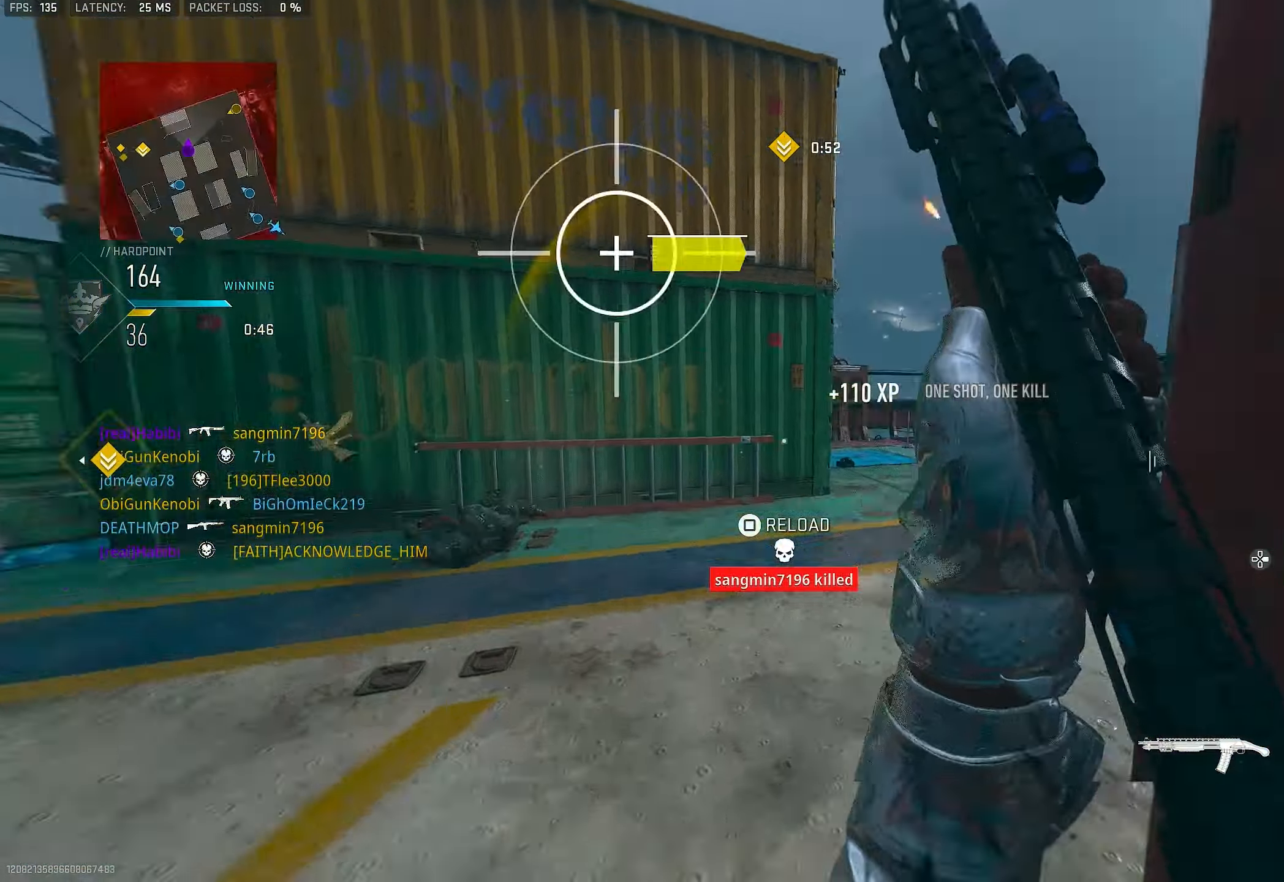
{"buttons": [], "left_stick": "up", "right_stick": "right", "events": [[84, "CROSS", "up"], [84, "L3", "down"], [117, "right_stick", "left"], [184, "right_stick", "center"], [217, "L3", "up"], [250, "right_stick", "right"]]}
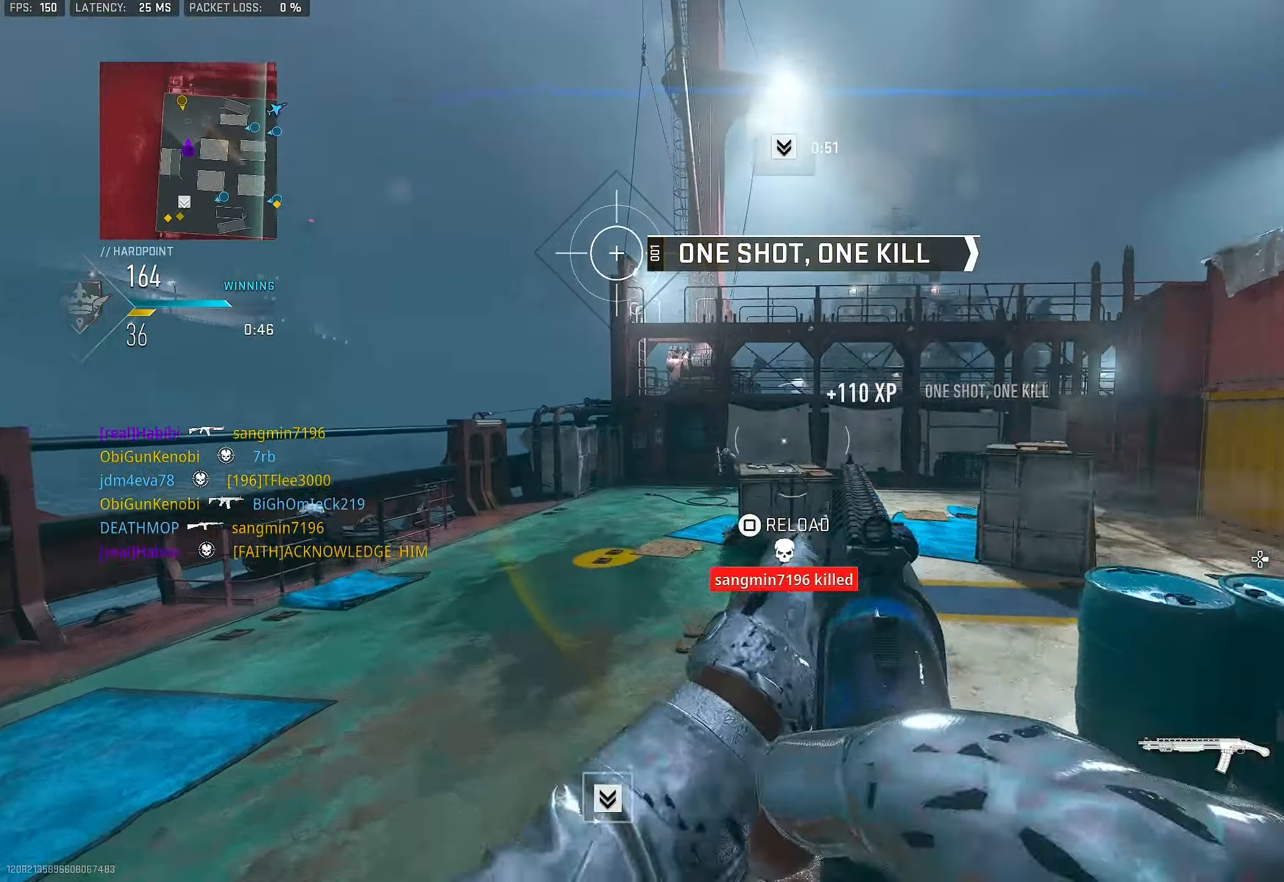
{"buttons": ["L1"], "left_stick": "up", "right_stick": "center", "events": [[84, "CROSS", "down"], [84, "right_stick", "center"], [117, "L1", "down"], [150, "CROSS", "up"], [384, "right_stick", "down-left"], [484, "right_stick", "center"]]}
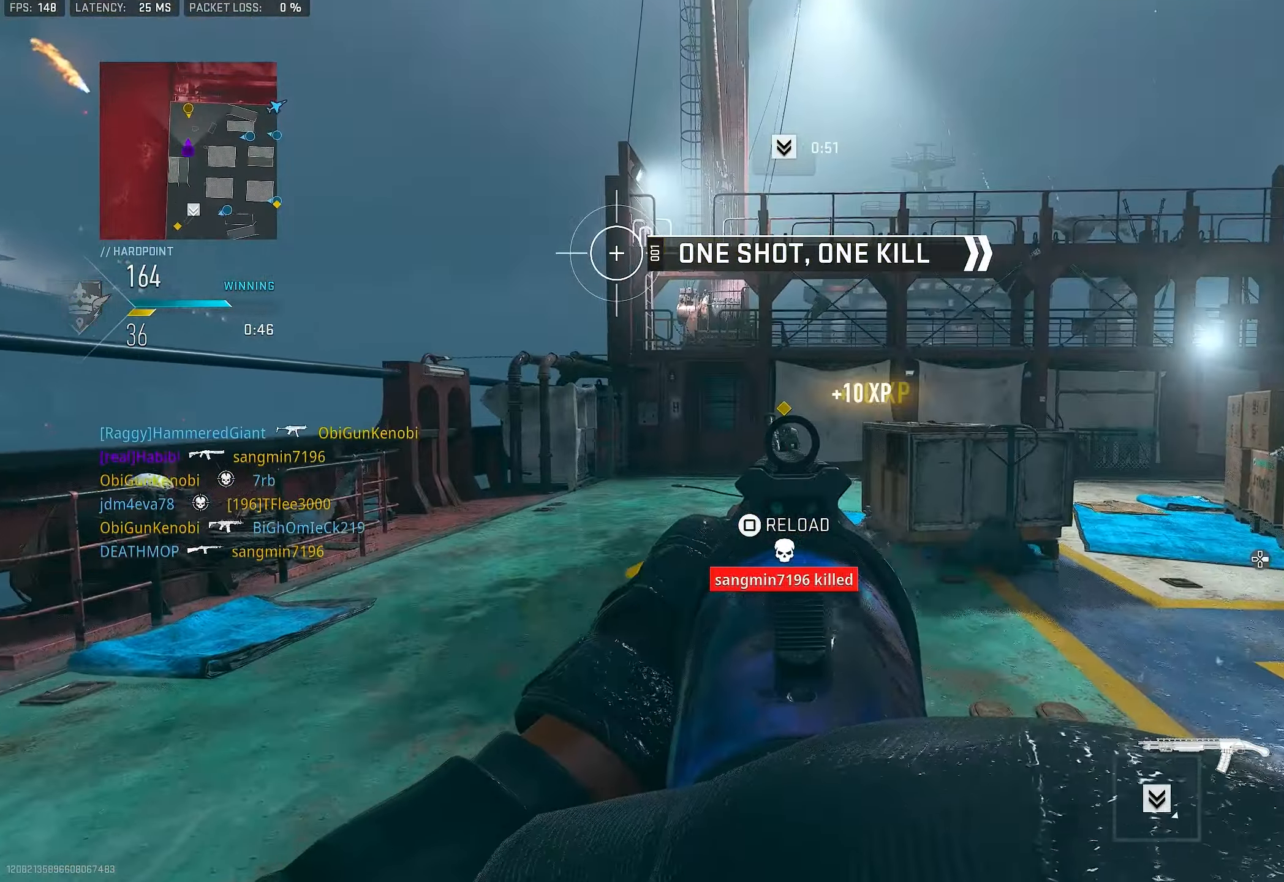
{"buttons": ["R1"], "left_stick": "up", "right_stick": "center", "events": [[17, "left_stick", "up-left"], [350, "left_stick", "up"], [350, "right_stick", "down"], [484, "L1", "up"], [484, "R1", "down"], [484, "right_stick", "center"]]}
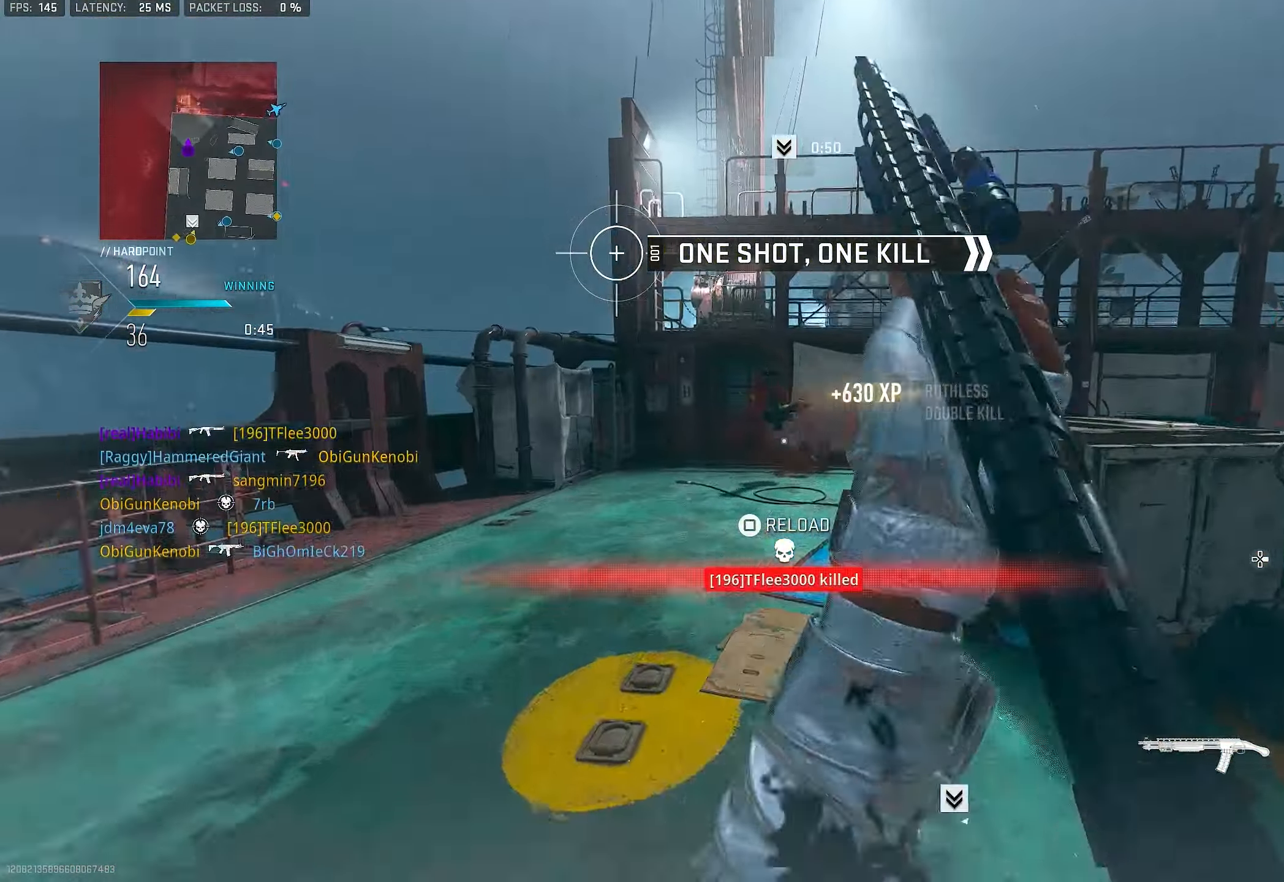
{"buttons": ["CROSS"], "left_stick": "up", "right_stick": "right", "events": [[50, "R1", "up"], [84, "right_stick", "down"], [117, "L3", "down"], [217, "L3", "up"], [317, "right_stick", "right"], [484, "CROSS", "down"]]}
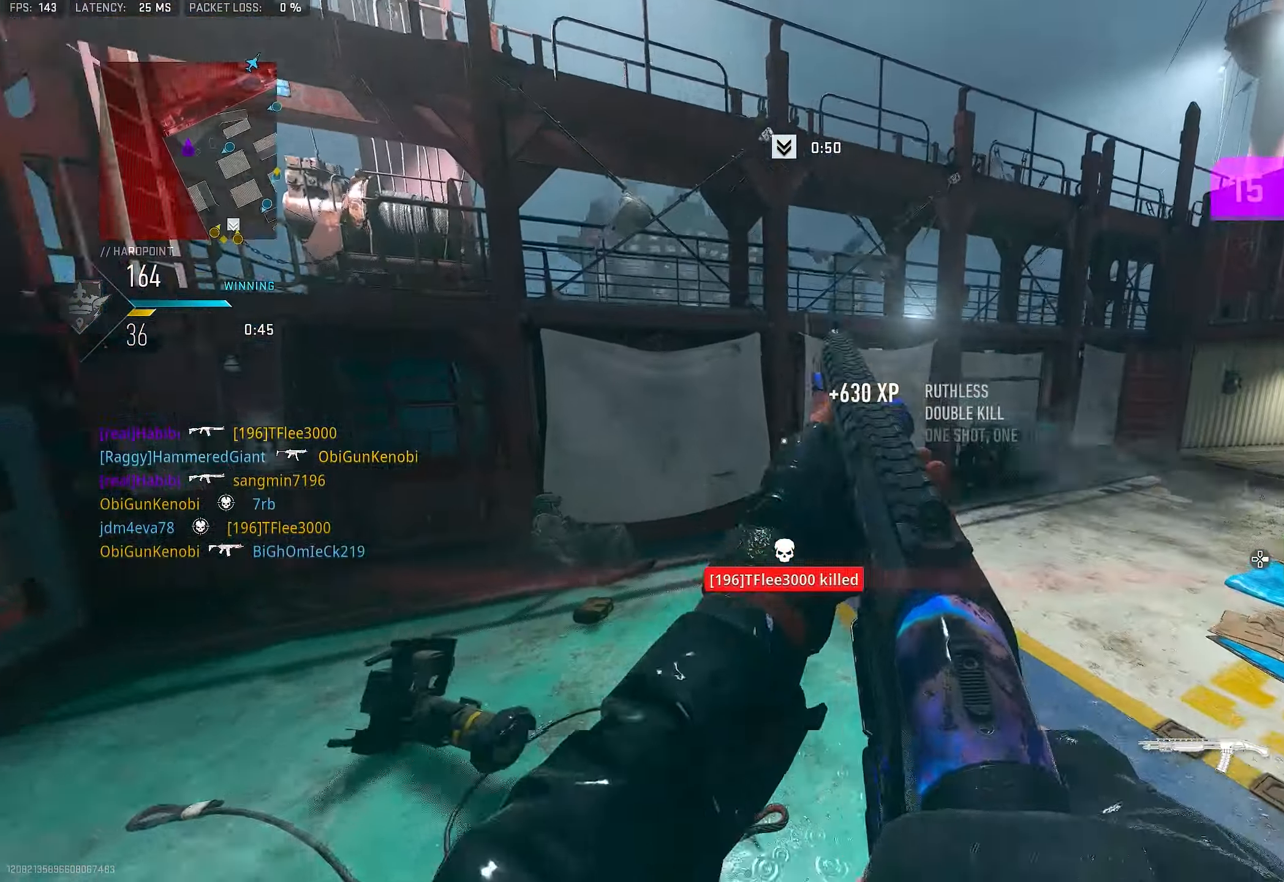
{"buttons": [], "left_stick": "up", "right_stick": "right", "events": [[17, "right_stick", "center"], [150, "CROSS", "up"], [284, "left_stick", "up-right"], [384, "right_stick", "right"], [483, "left_stick", "up"]]}
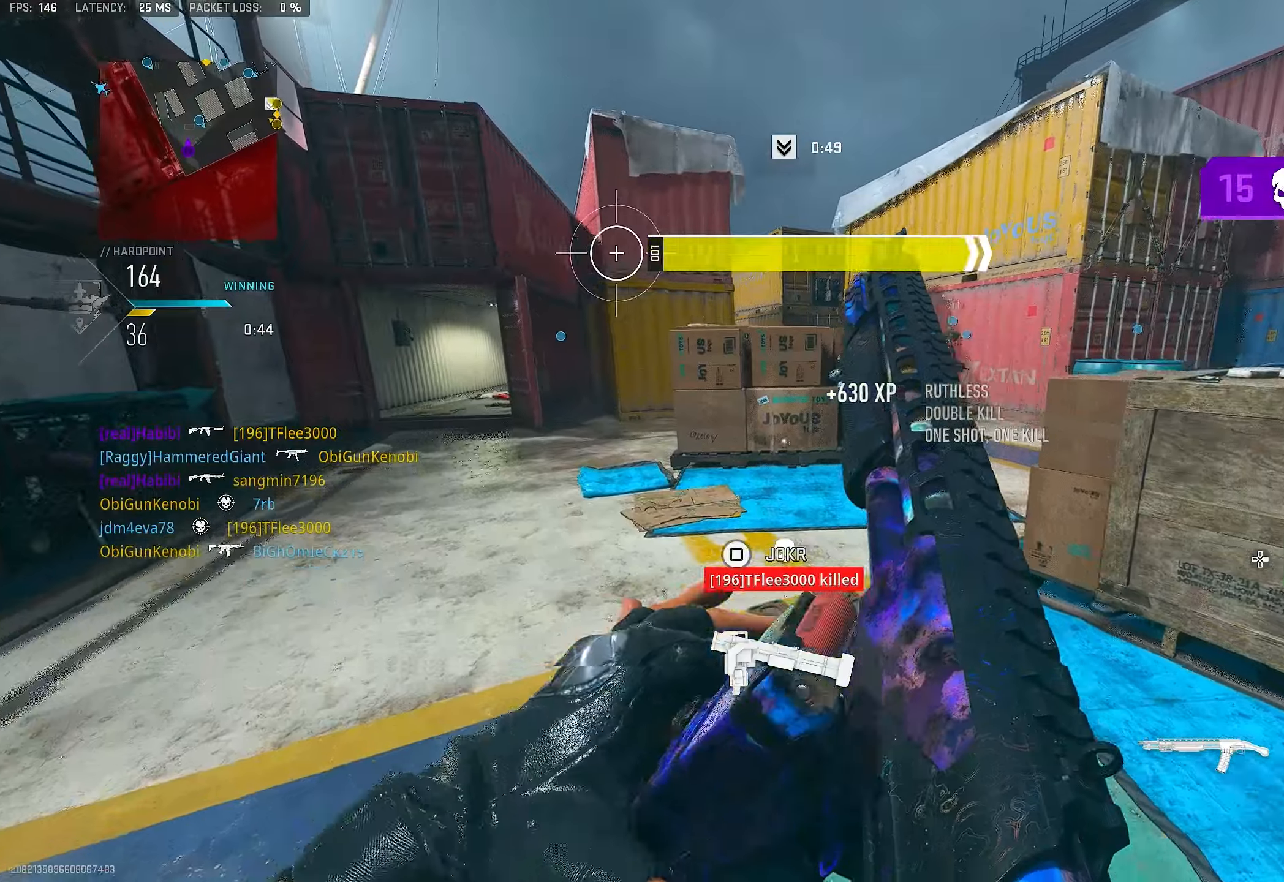
{"buttons": [], "left_stick": "up", "right_stick": "right", "events": [[116, "left_stick", "up-left"], [150, "right_stick", "center"], [383, "left_stick", "up"], [450, "right_stick", "right"]]}
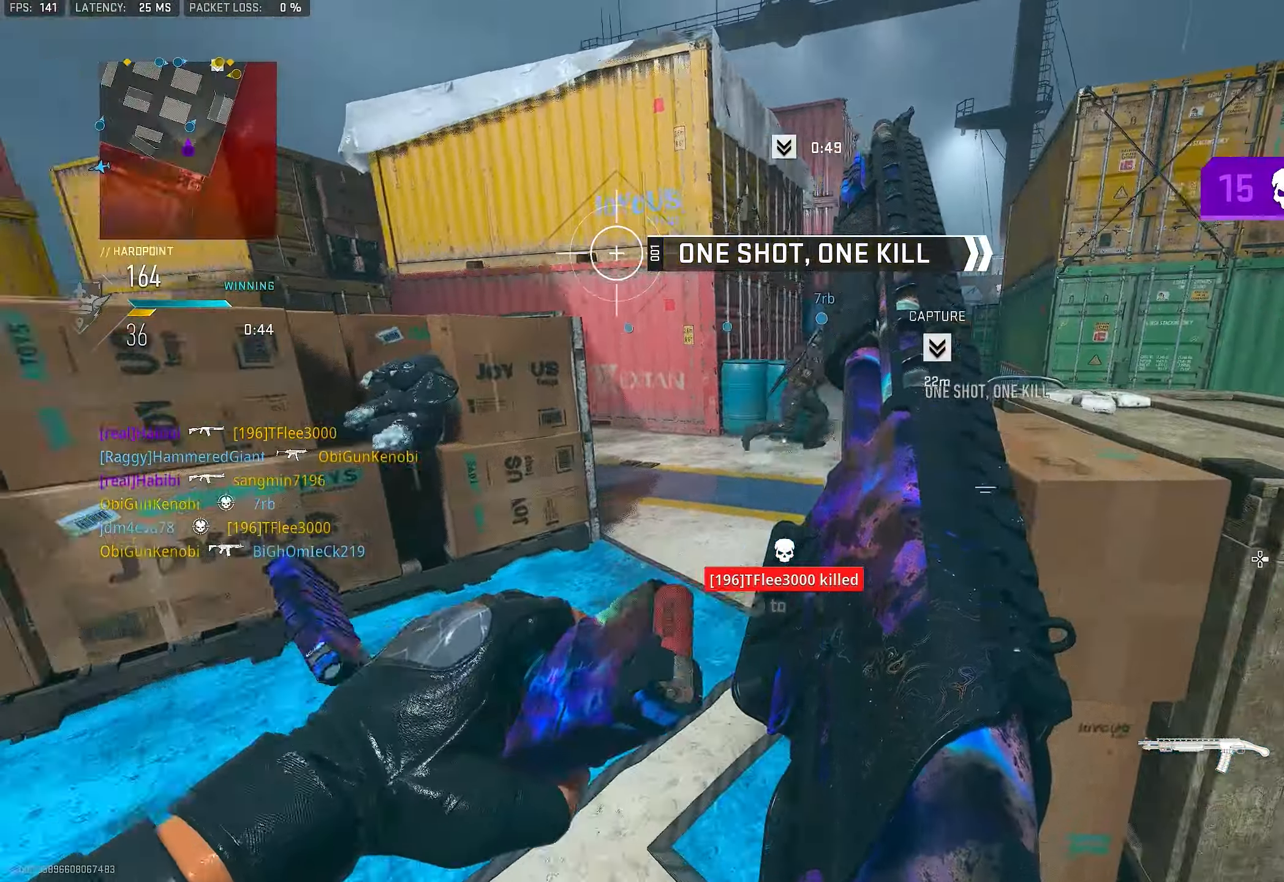
{"buttons": [], "left_stick": "right", "right_stick": "right", "events": [[150, "right_stick", "center"], [183, "left_stick", "up-right"], [316, "right_stick", "right"], [416, "left_stick", "right"]]}